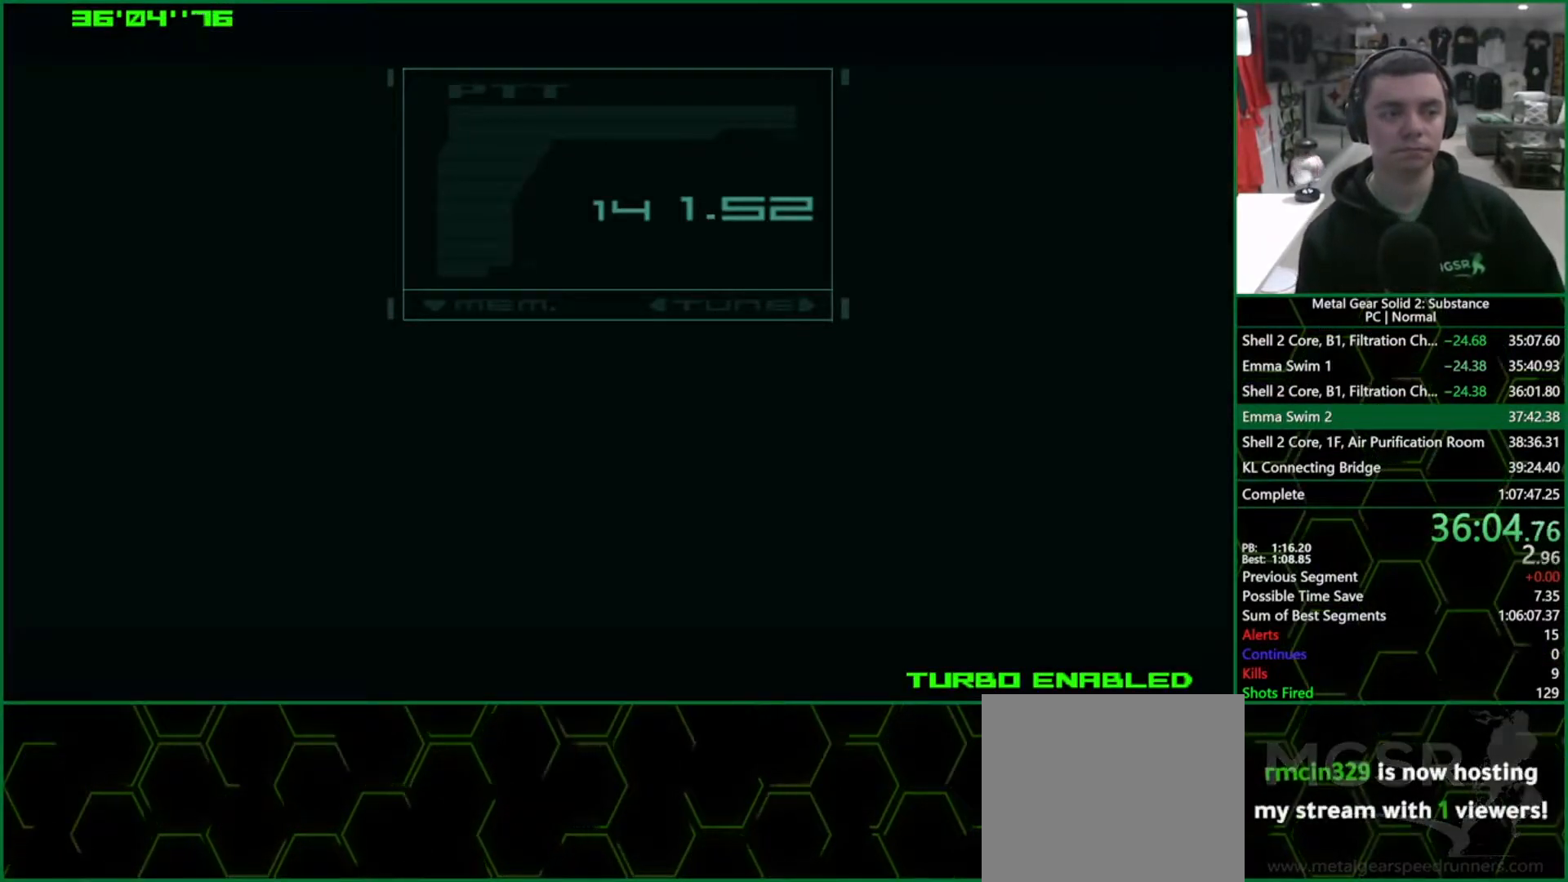
Gameplay with a controller (PlayStation layout); each line is a JSON object with the inputs held at the frame after it. "events" lists button and stick changes between this image and that frame as [ms after this image, input, new state], when the widget could be followed in between. Not read: L3 R3 right_stick.
{"buttons": ["CROSS", "CIRCLE"], "left_stick": "center", "events": []}
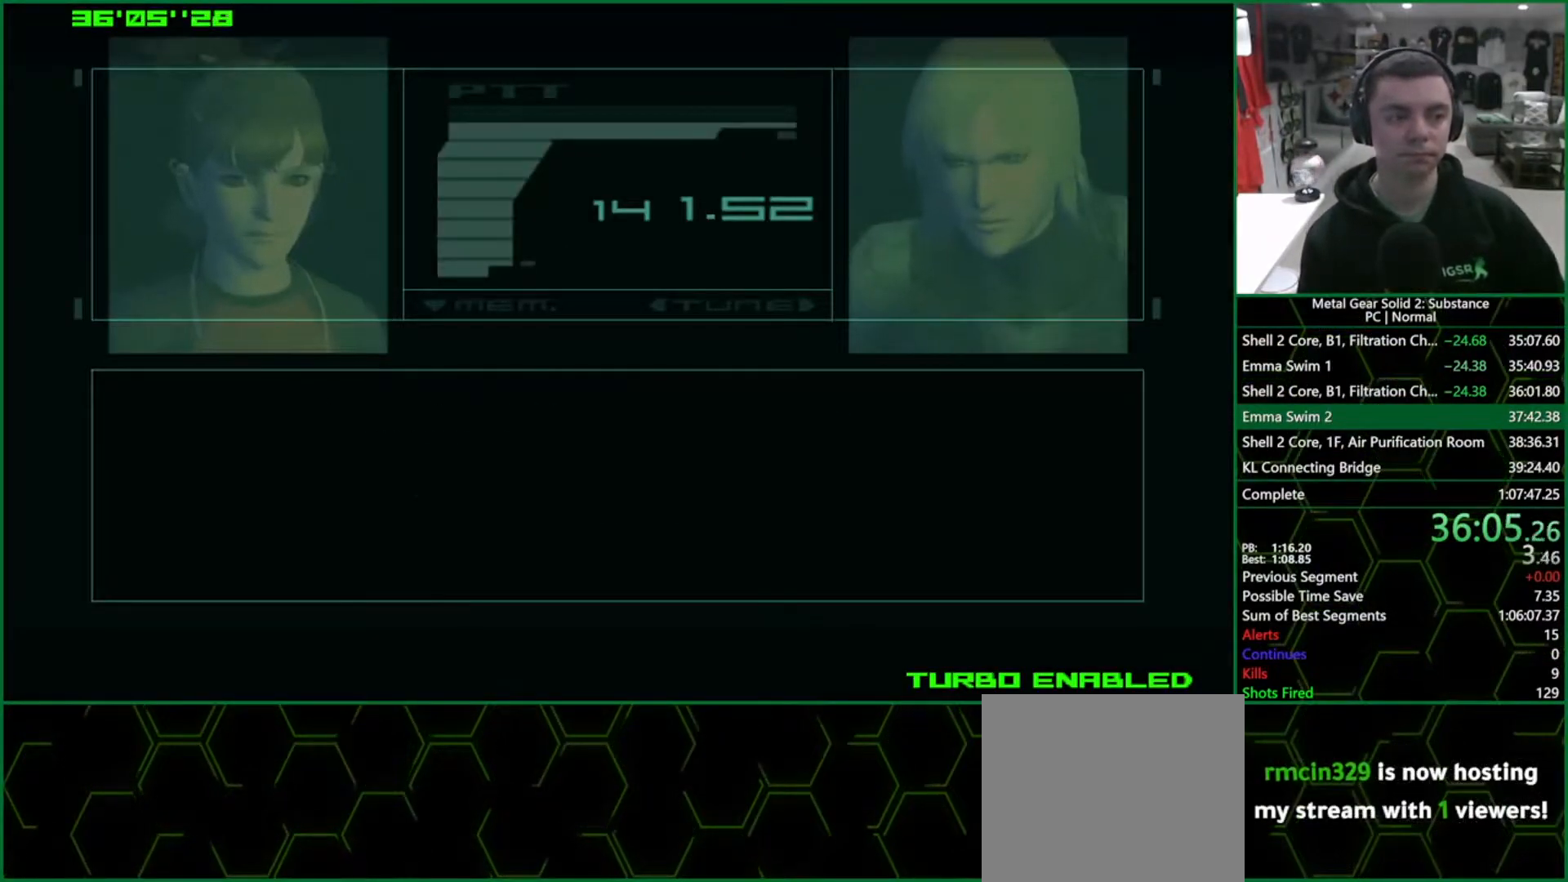
{"buttons": ["CROSS", "CIRCLE"], "left_stick": "center", "events": []}
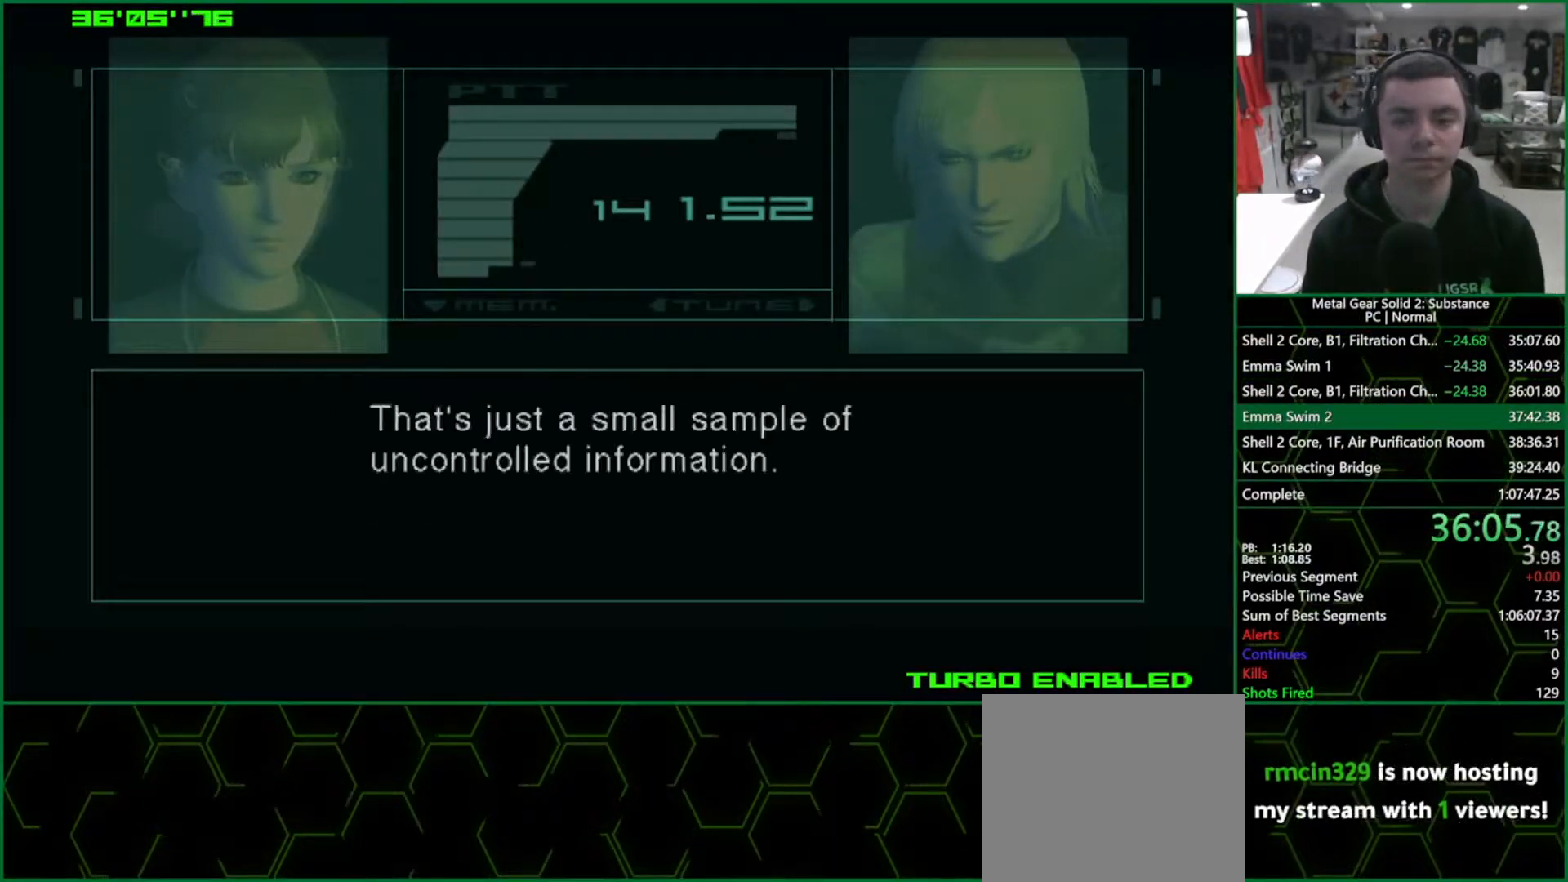
{"buttons": ["CROSS", "CIRCLE"], "left_stick": "center", "events": []}
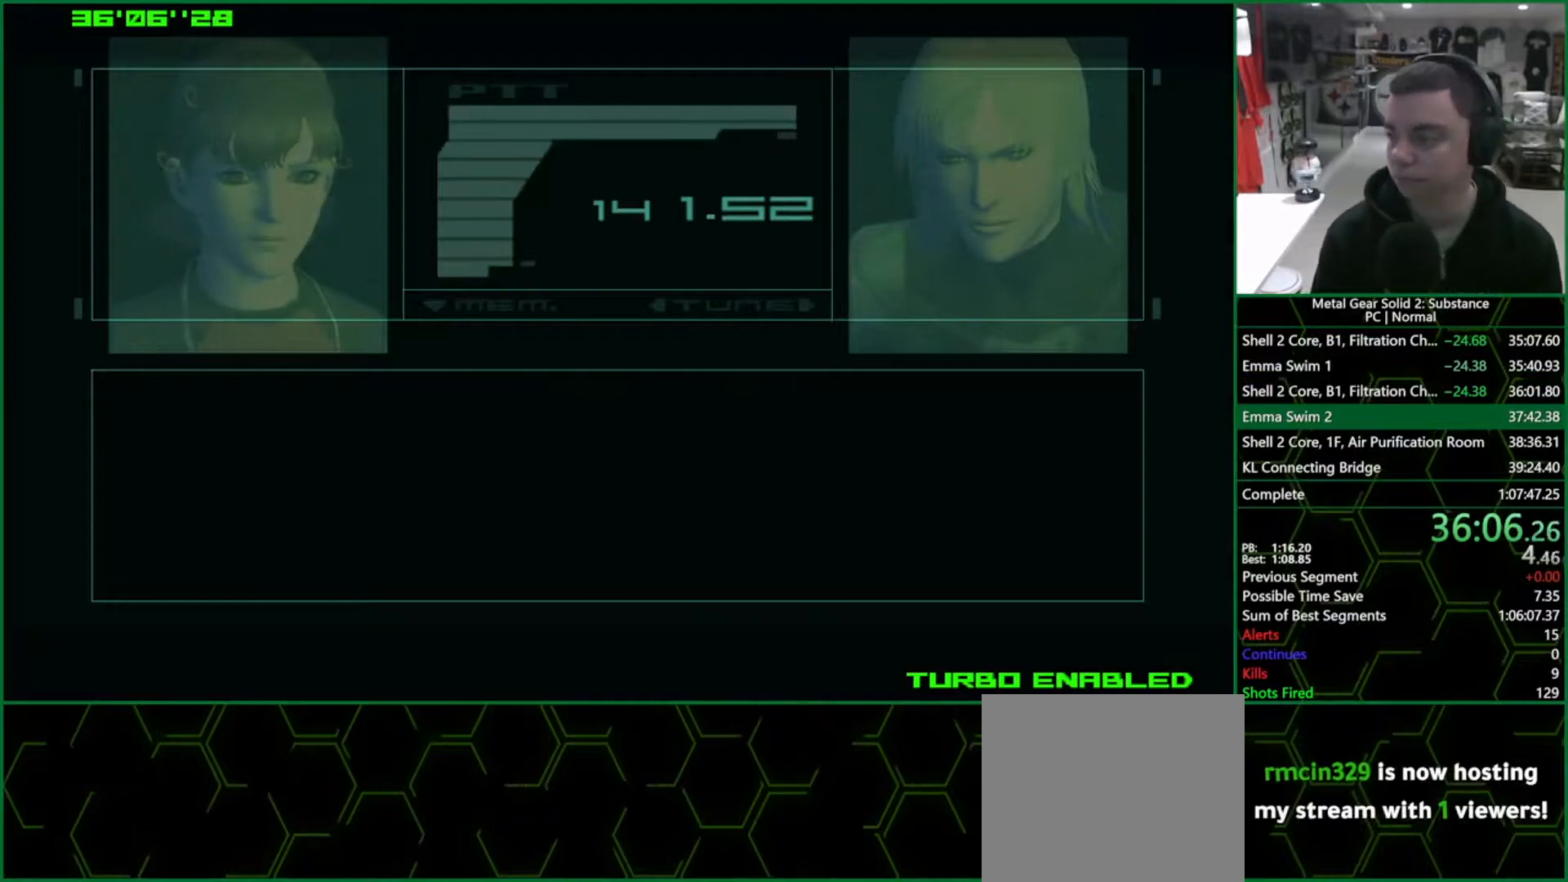
{"buttons": ["CROSS", "CIRCLE"], "left_stick": "center", "events": []}
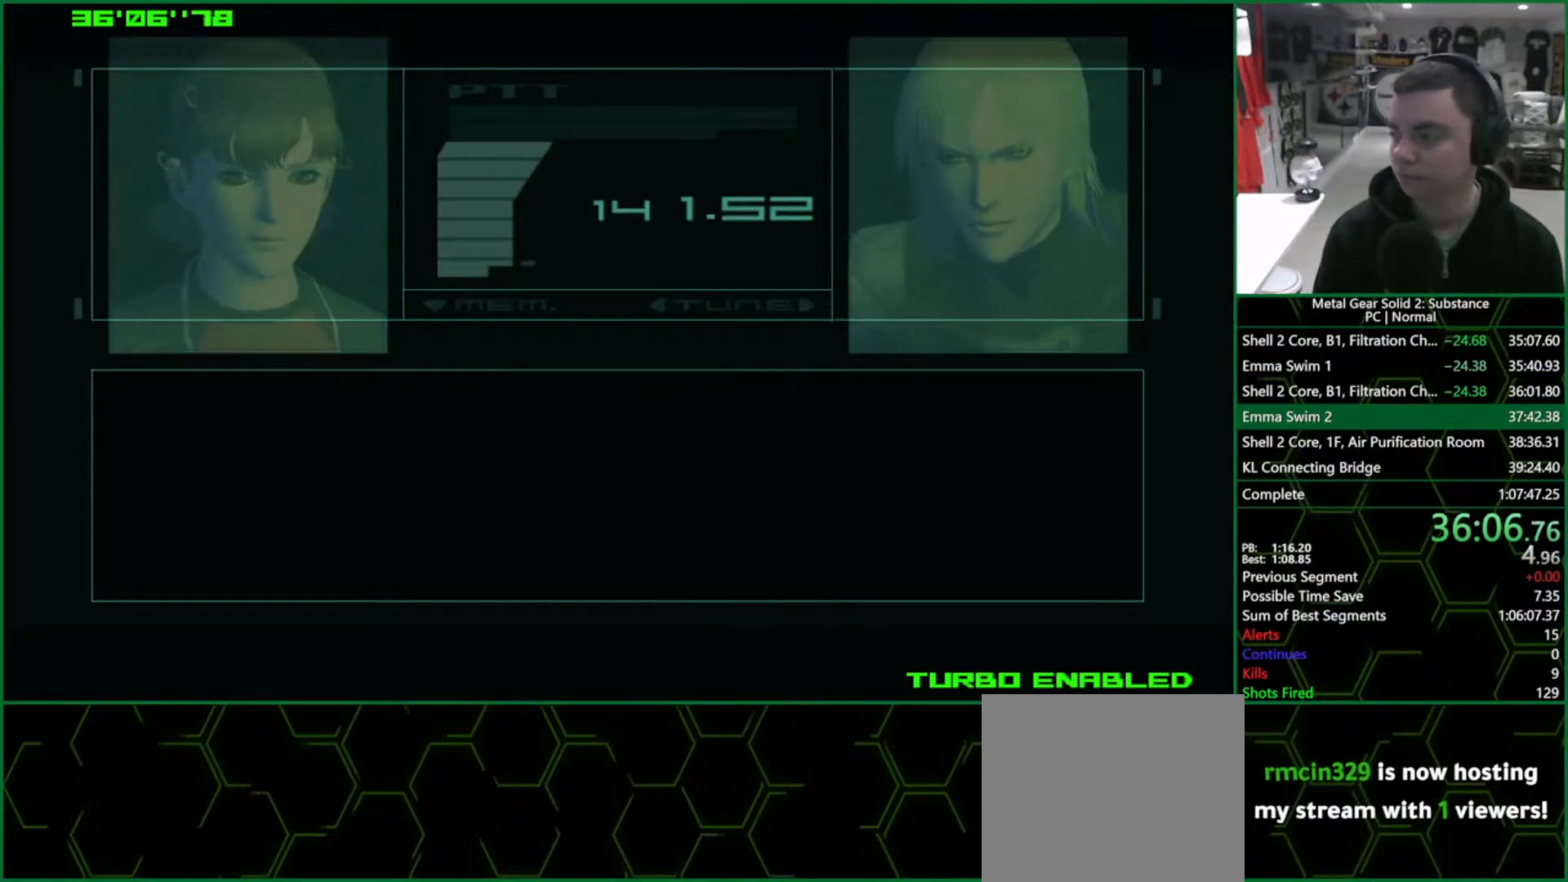
{"buttons": ["CROSS", "CIRCLE"], "left_stick": "center", "events": []}
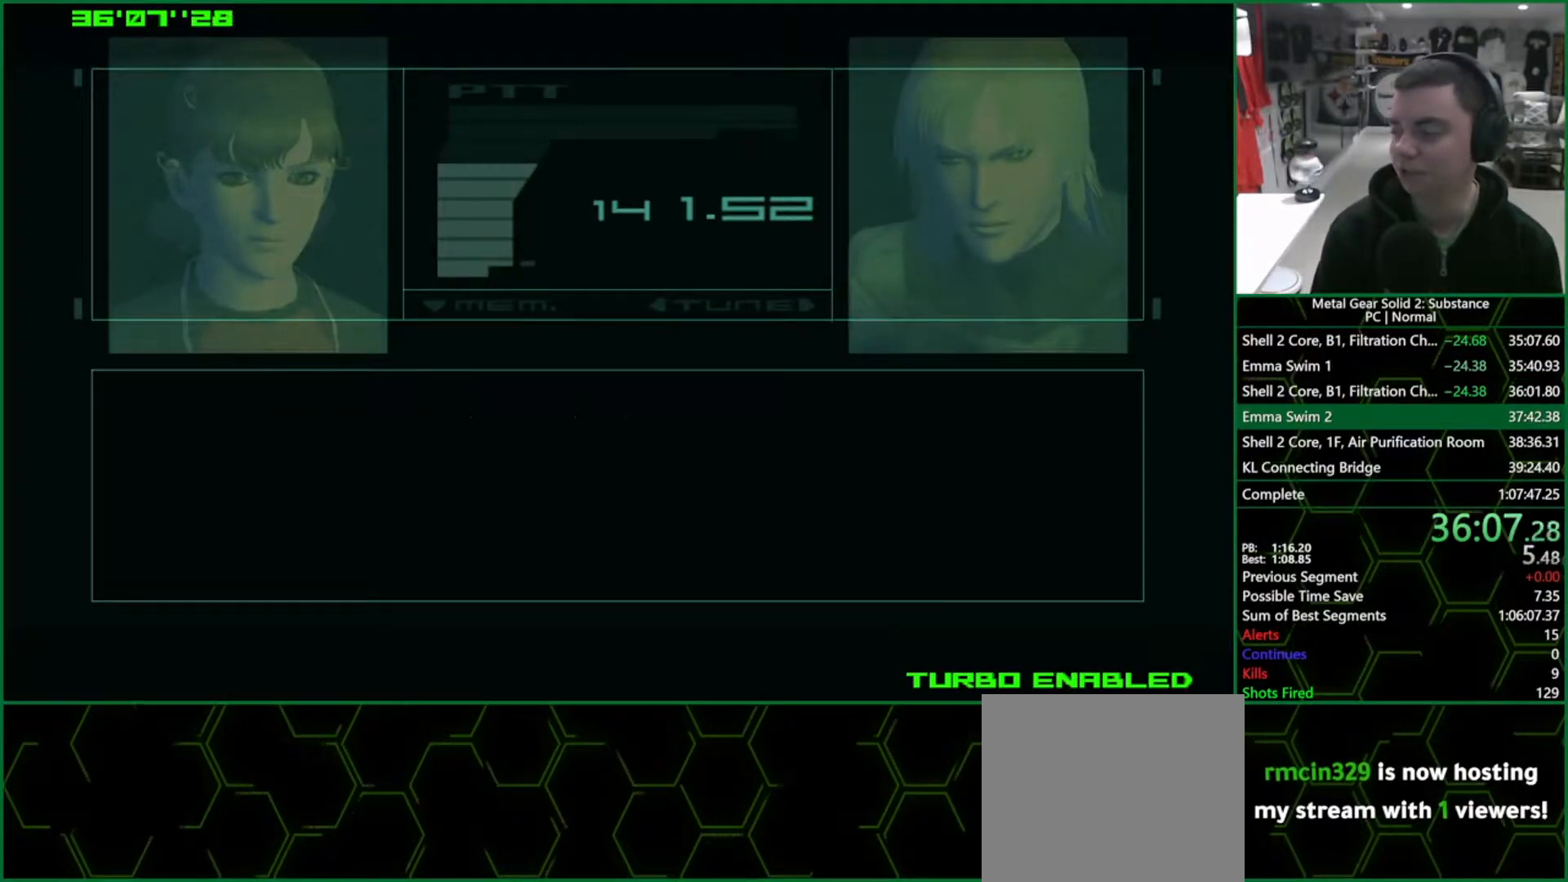
{"buttons": ["CROSS", "CIRCLE"], "left_stick": "center", "events": []}
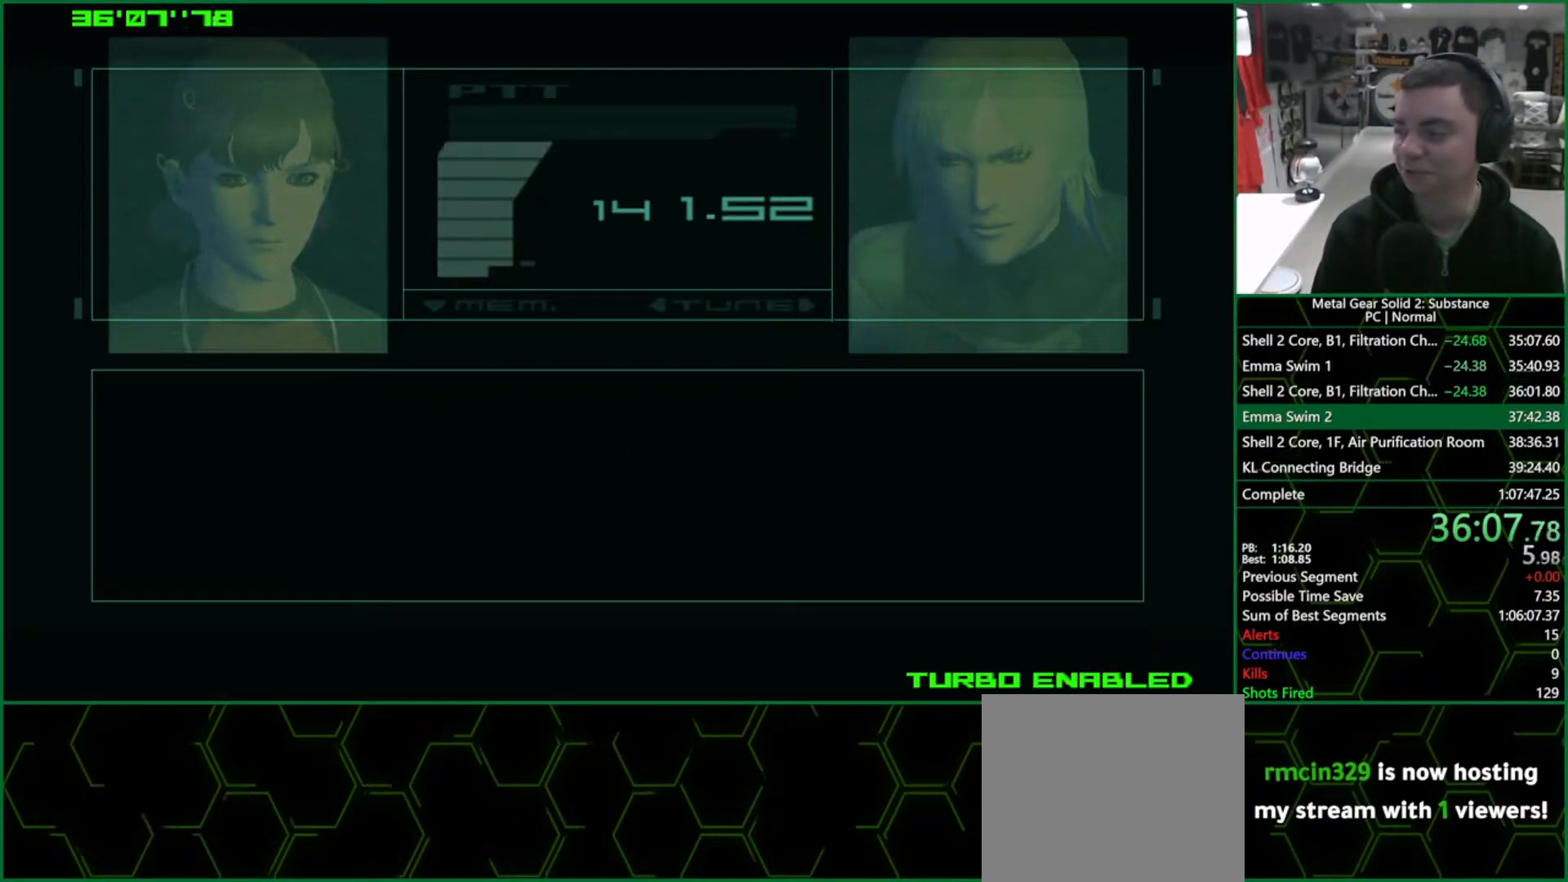
{"buttons": ["CROSS", "CIRCLE"], "left_stick": "center", "events": []}
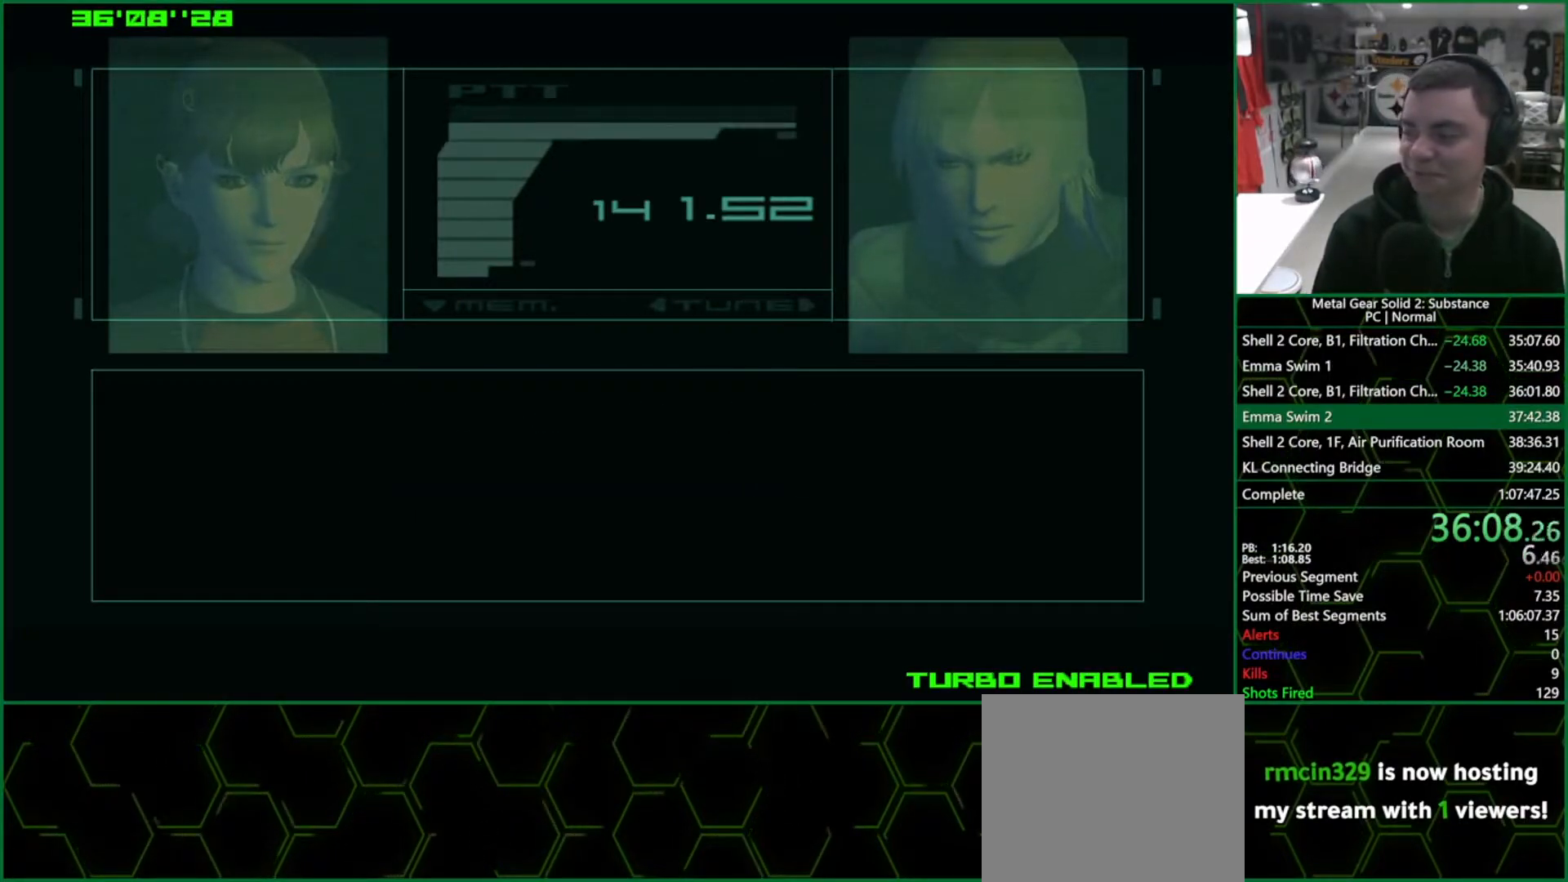
{"buttons": ["CROSS", "CIRCLE"], "left_stick": "center", "events": []}
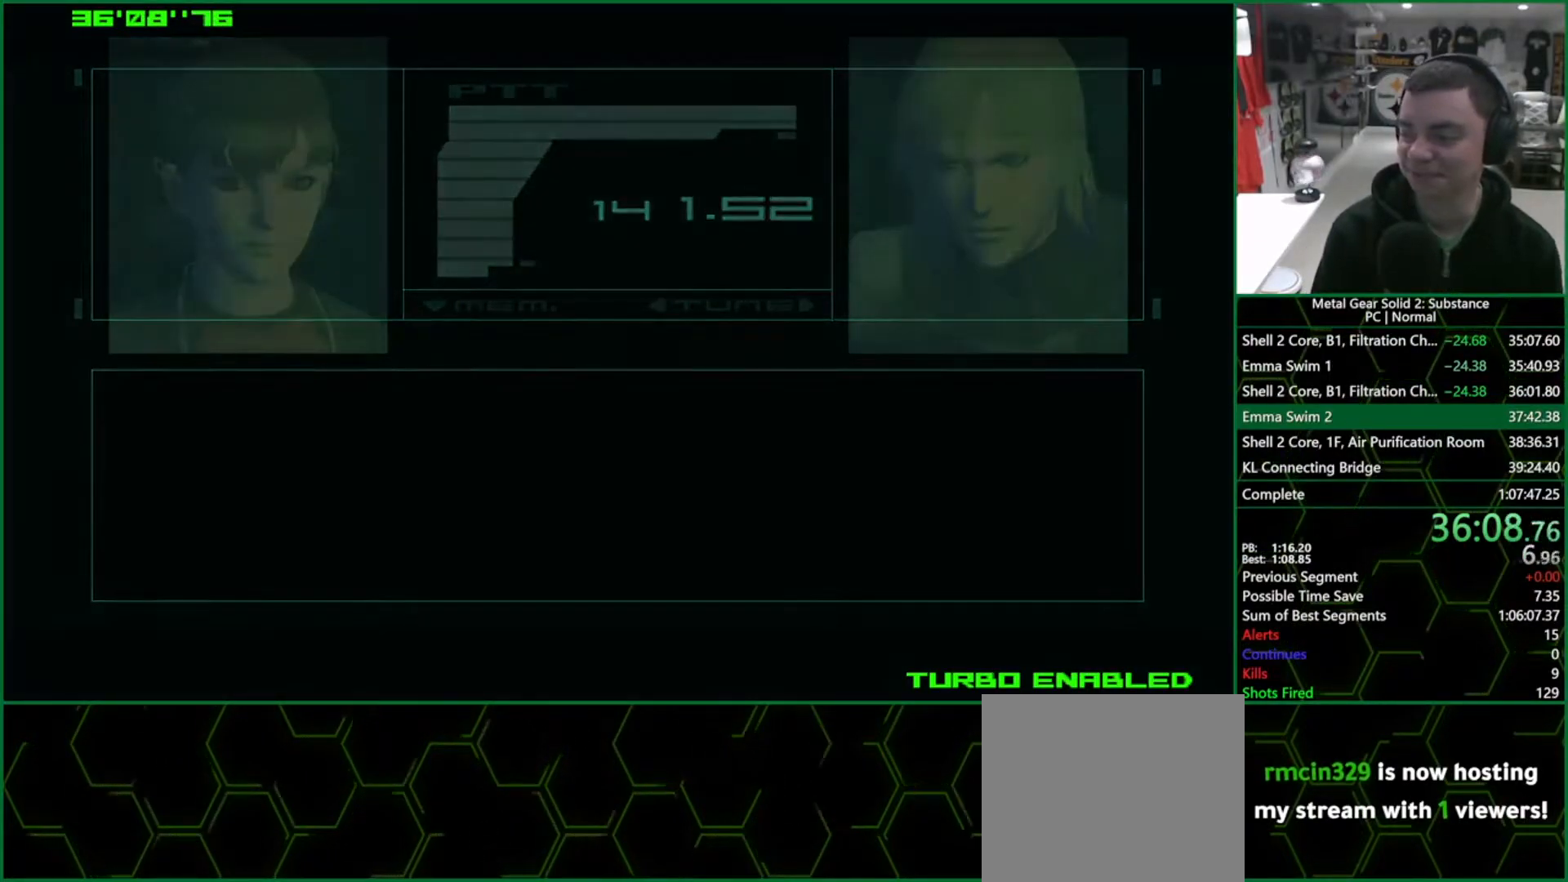
{"buttons": ["CROSS", "CIRCLE"], "left_stick": "center", "events": []}
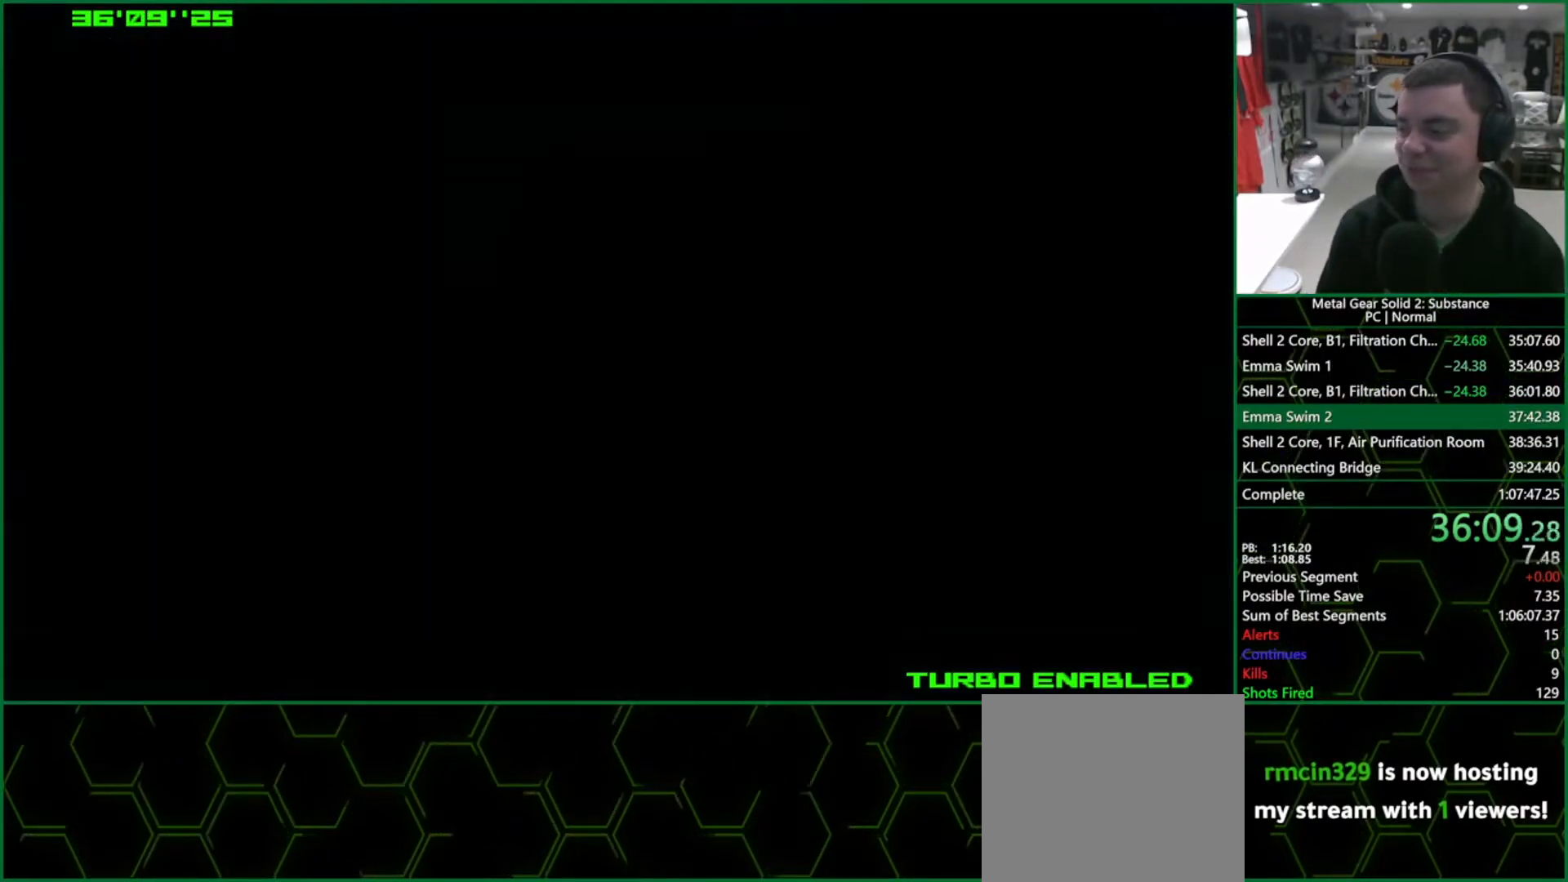
{"buttons": ["CROSS", "CIRCLE"], "left_stick": "center", "events": []}
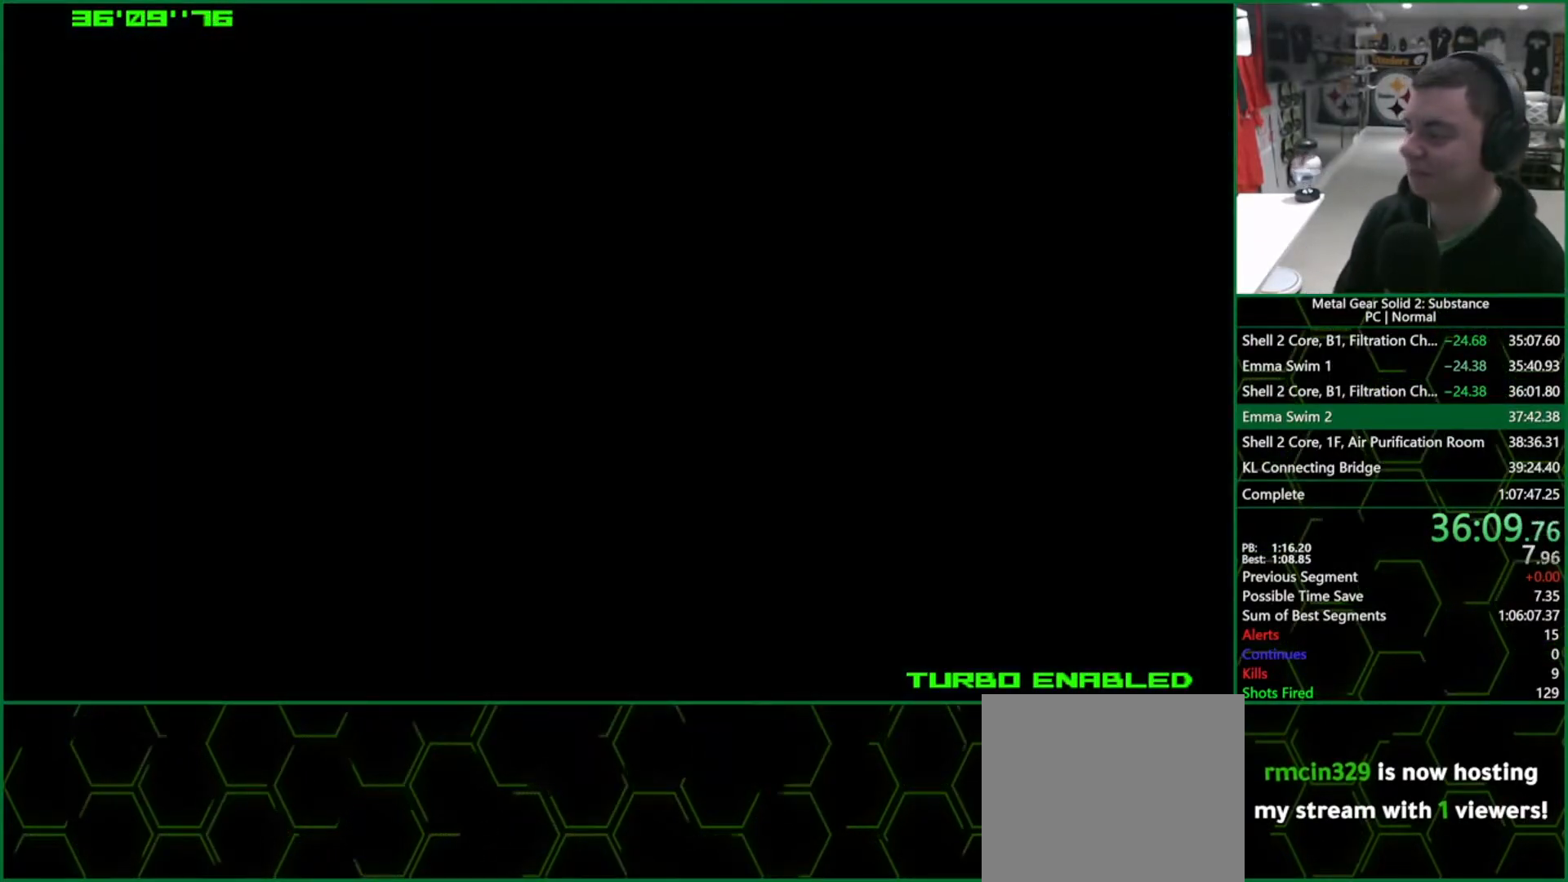
{"buttons": ["CROSS", "CIRCLE"], "left_stick": "center", "events": []}
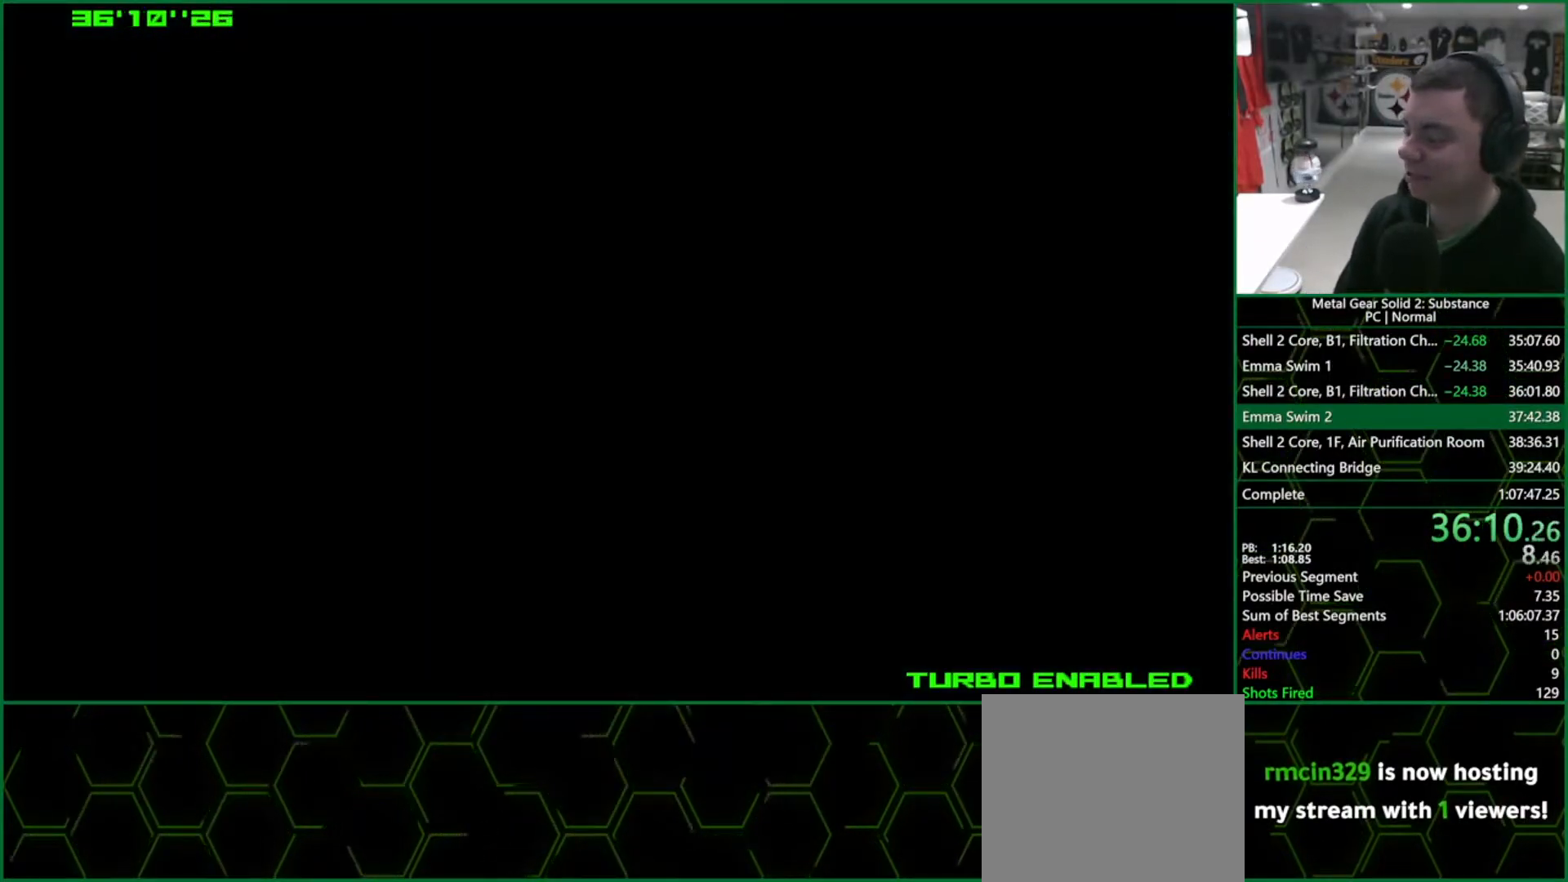
{"buttons": ["CROSS", "CIRCLE"], "left_stick": "center", "events": []}
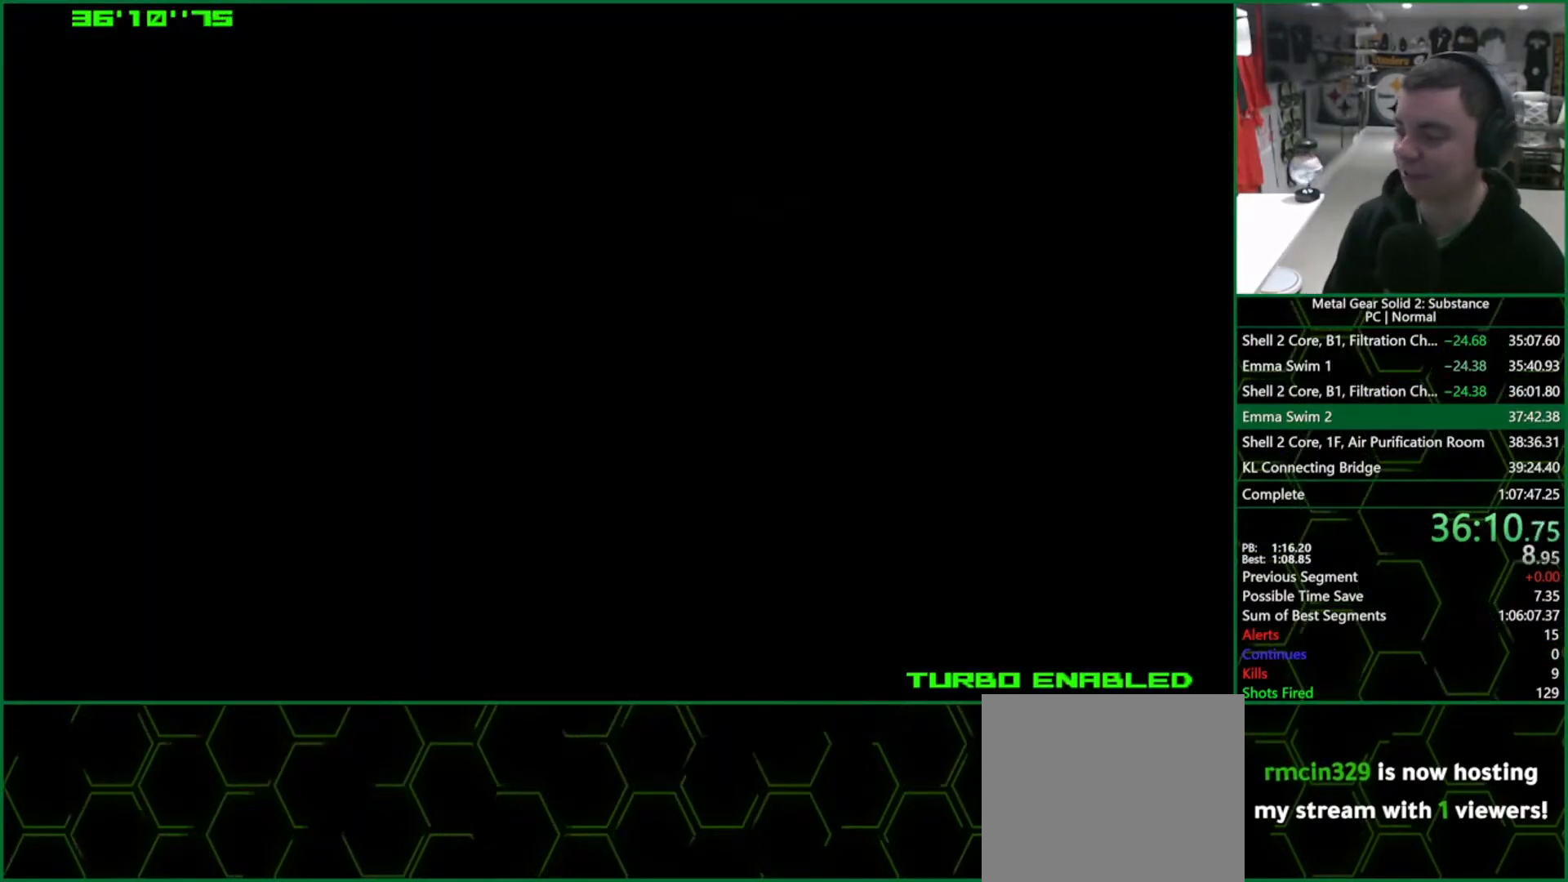
{"buttons": ["CROSS", "CIRCLE"], "left_stick": "center", "events": []}
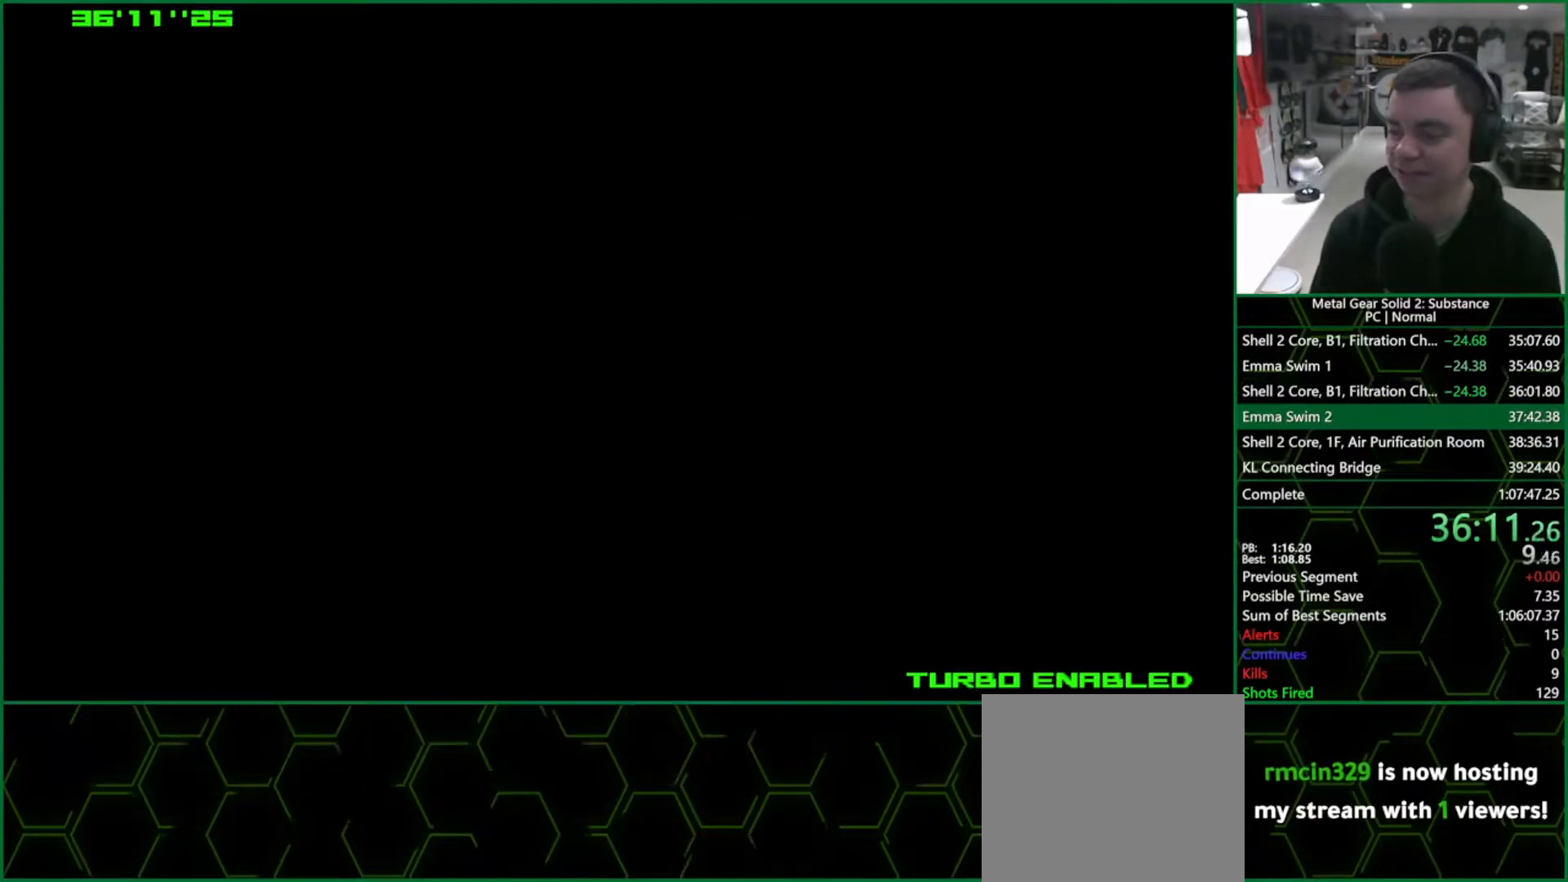
{"buttons": ["CROSS", "CIRCLE"], "left_stick": "center", "events": []}
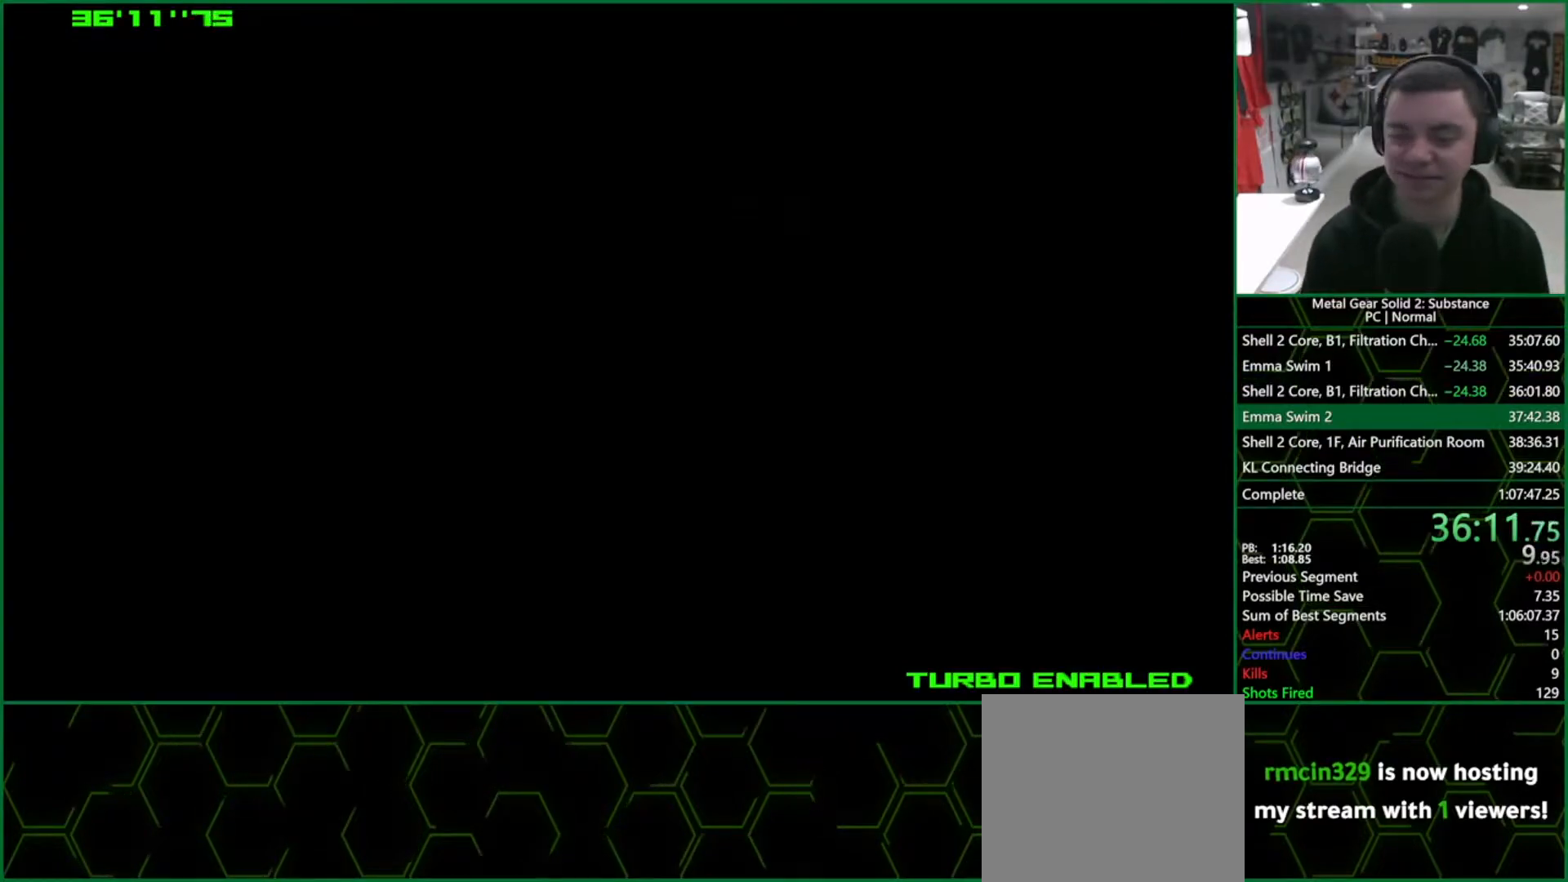
{"buttons": ["CROSS", "CIRCLE"], "left_stick": "center", "events": []}
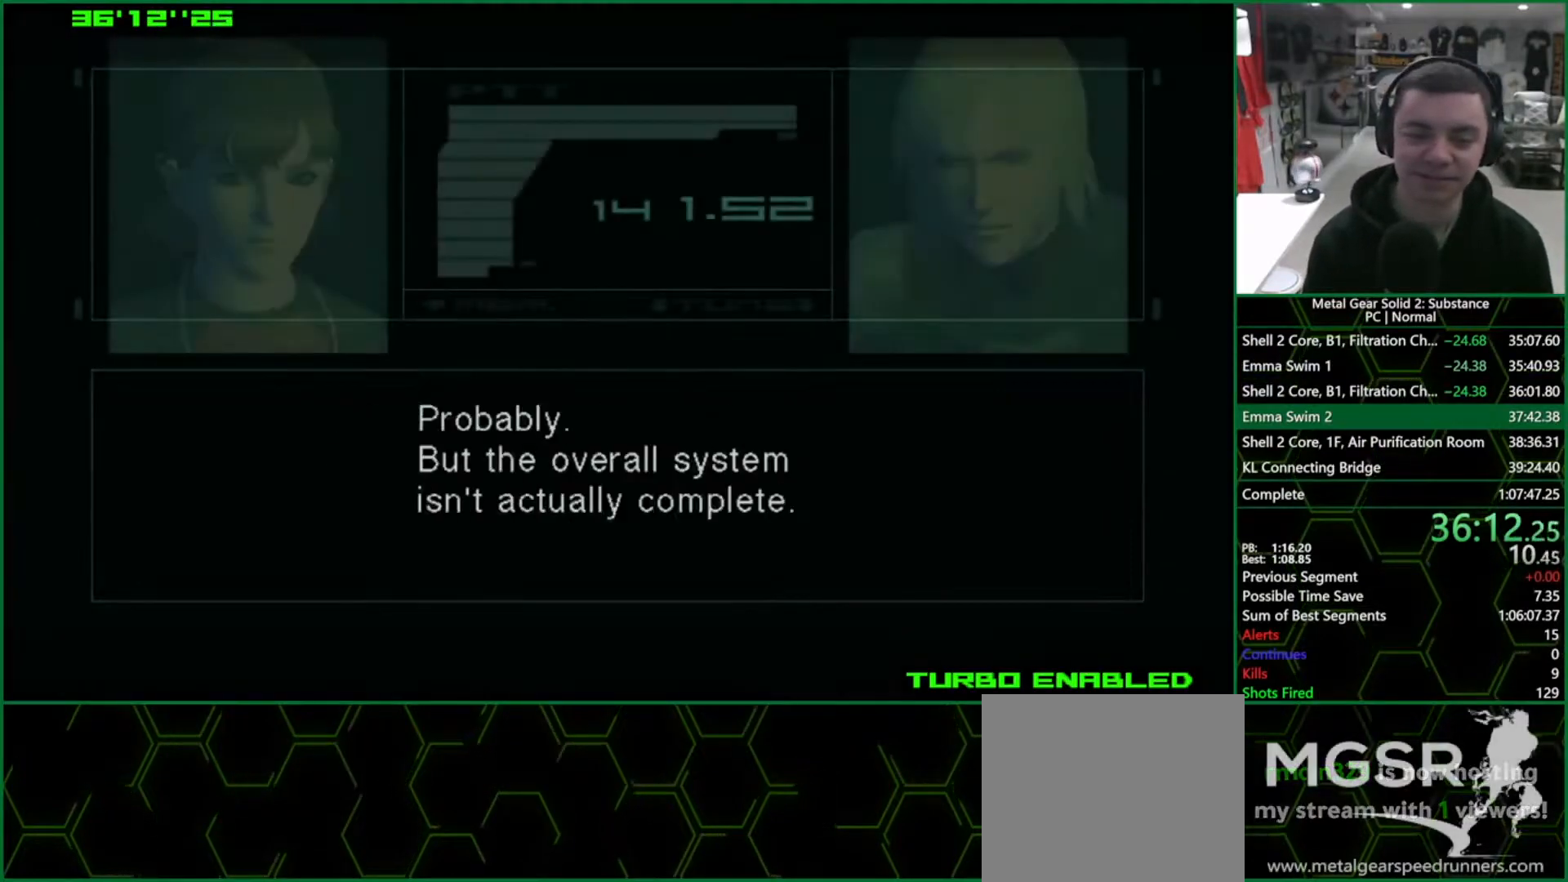
{"buttons": ["CROSS", "CIRCLE"], "left_stick": "center", "events": []}
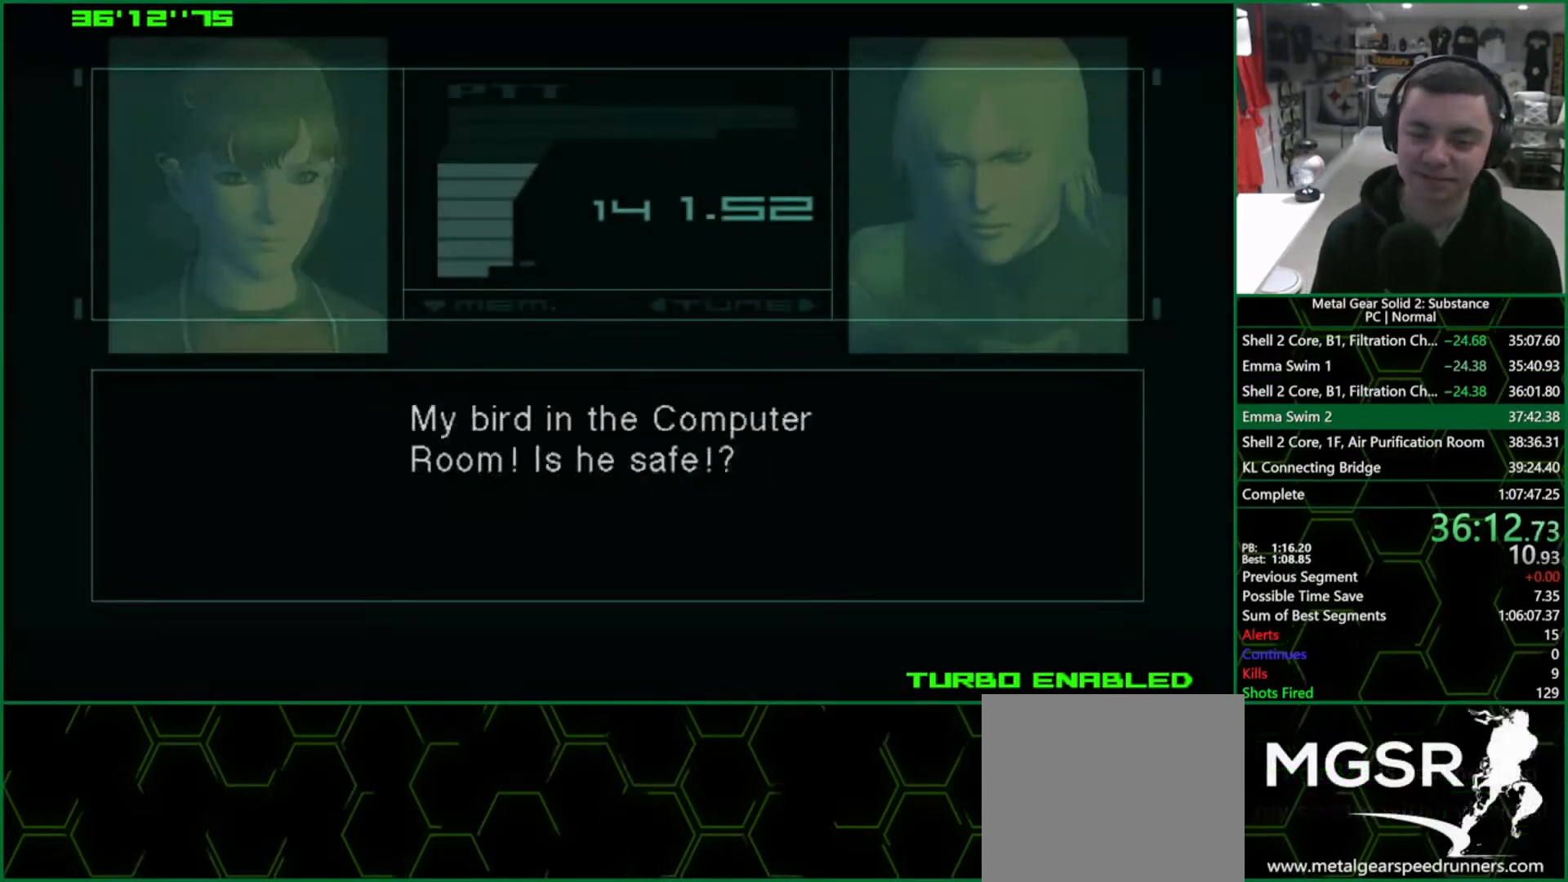
{"buttons": ["CROSS", "CIRCLE"], "left_stick": "center", "events": []}
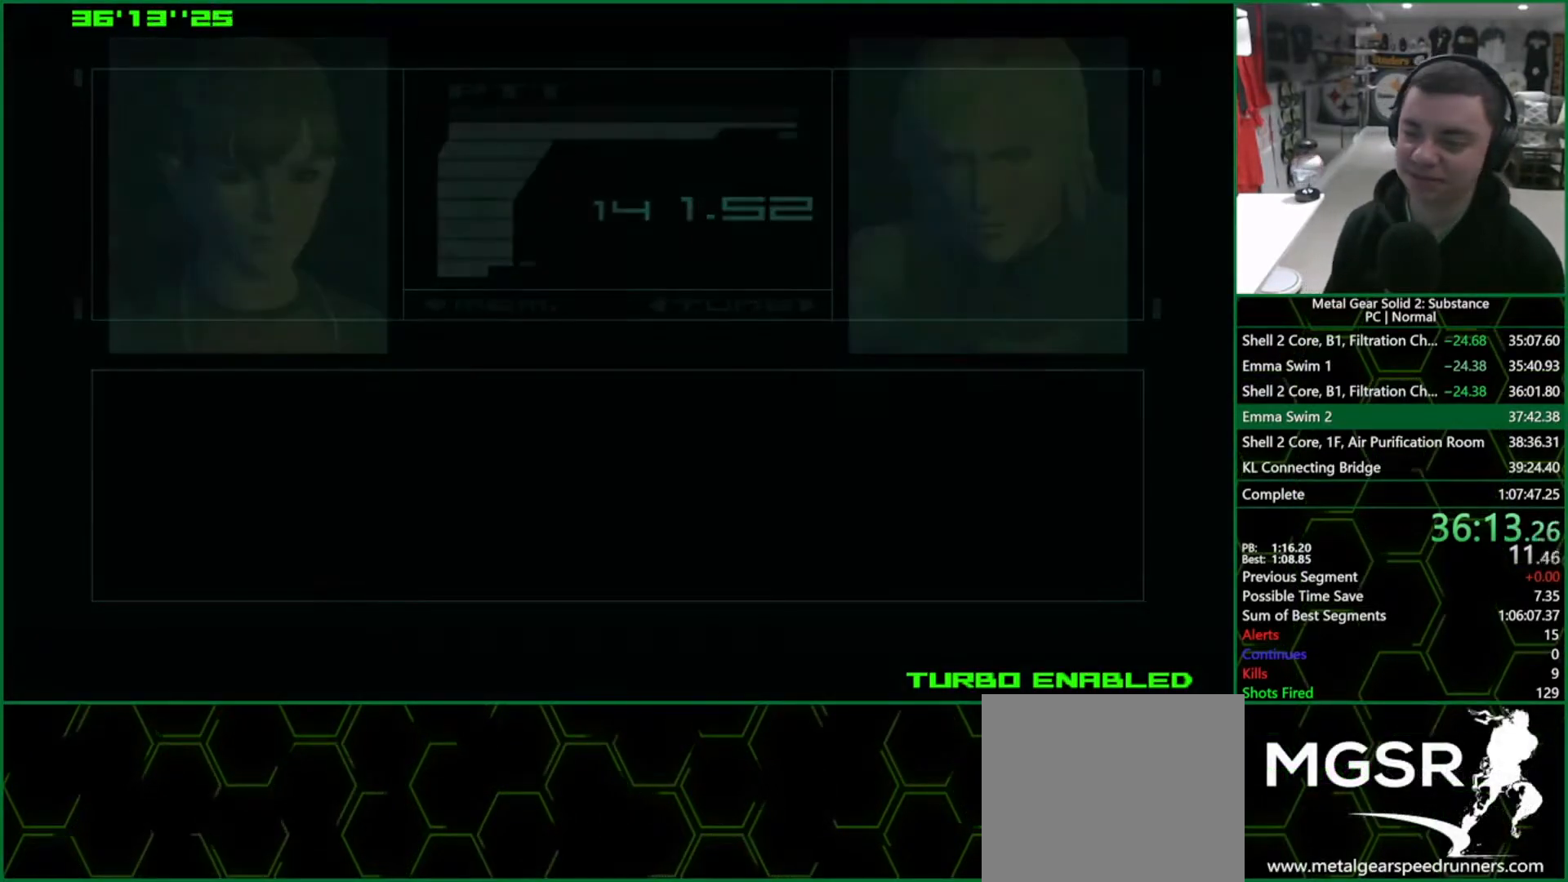
{"buttons": ["CROSS", "CIRCLE"], "left_stick": "center", "events": []}
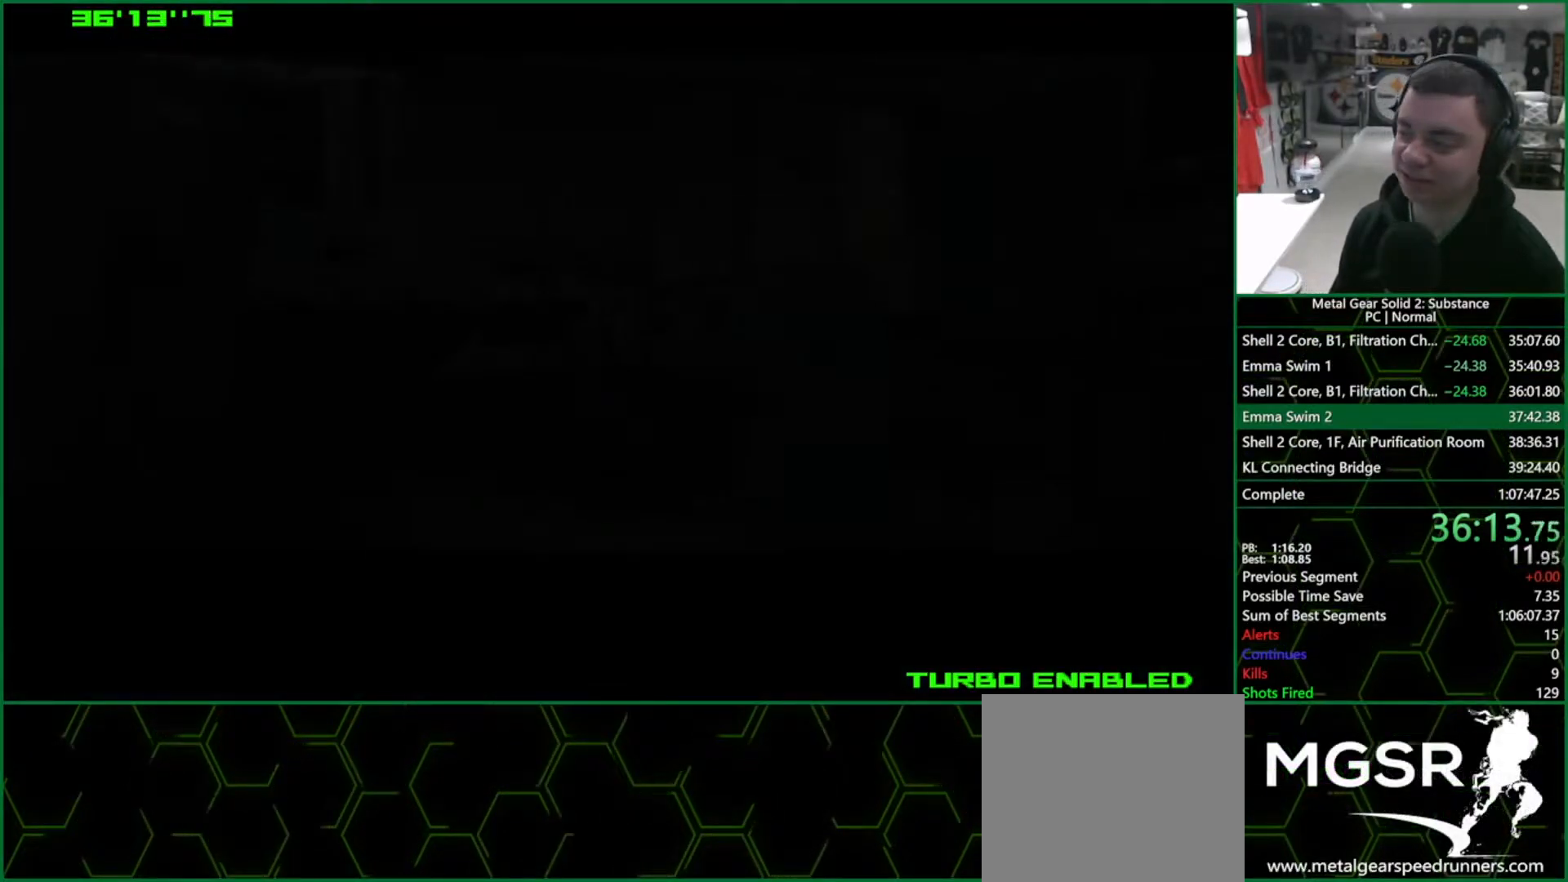
{"buttons": ["CROSS", "CIRCLE"], "left_stick": "center", "events": []}
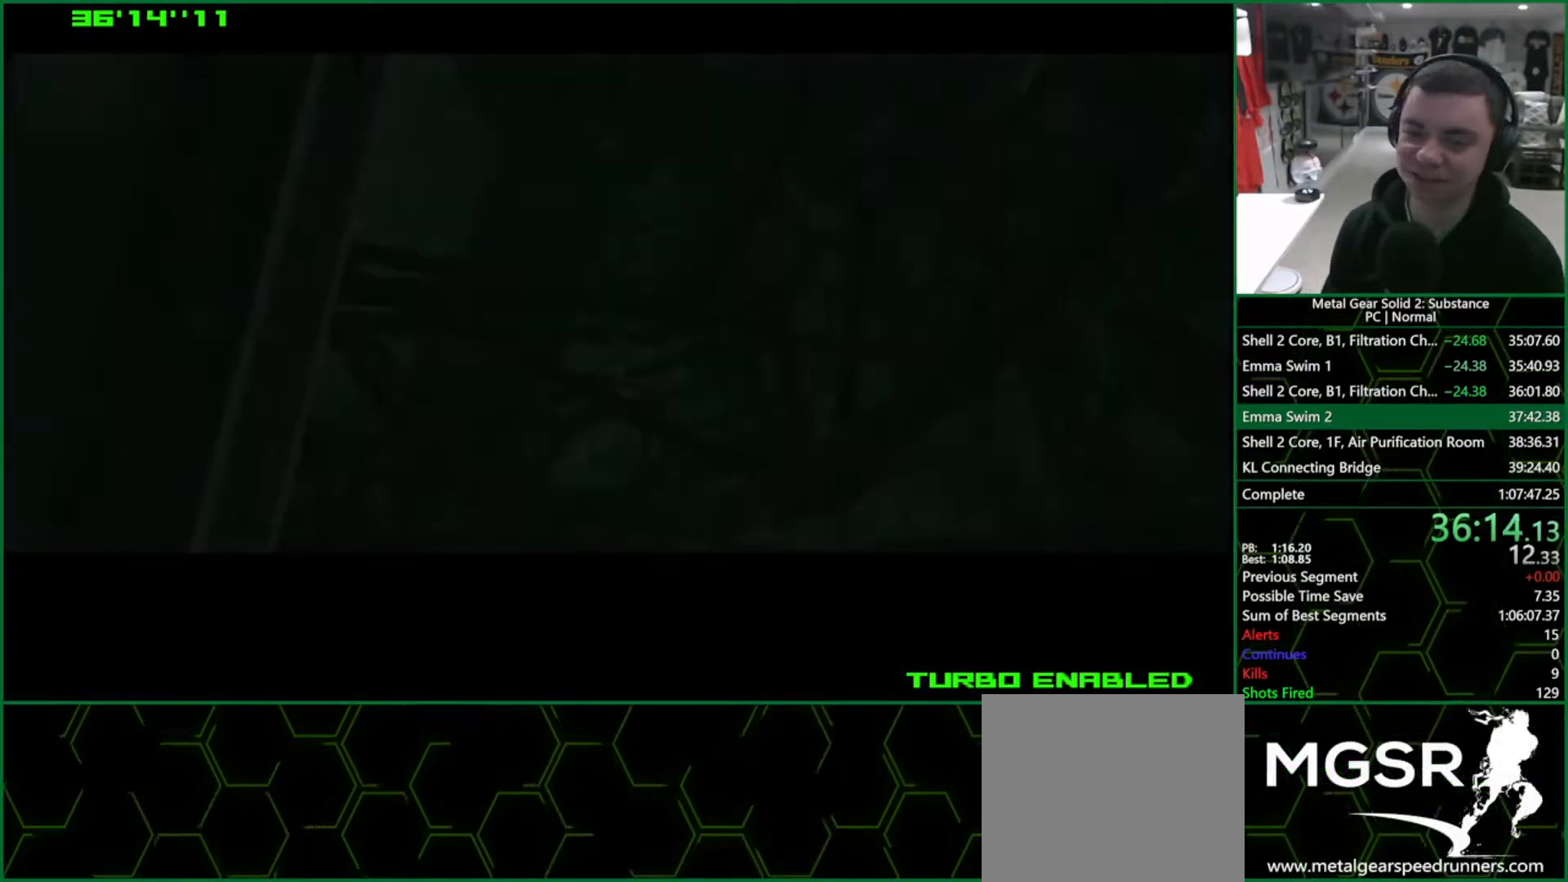
{"buttons": ["CROSS", "CIRCLE"], "left_stick": "center", "events": []}
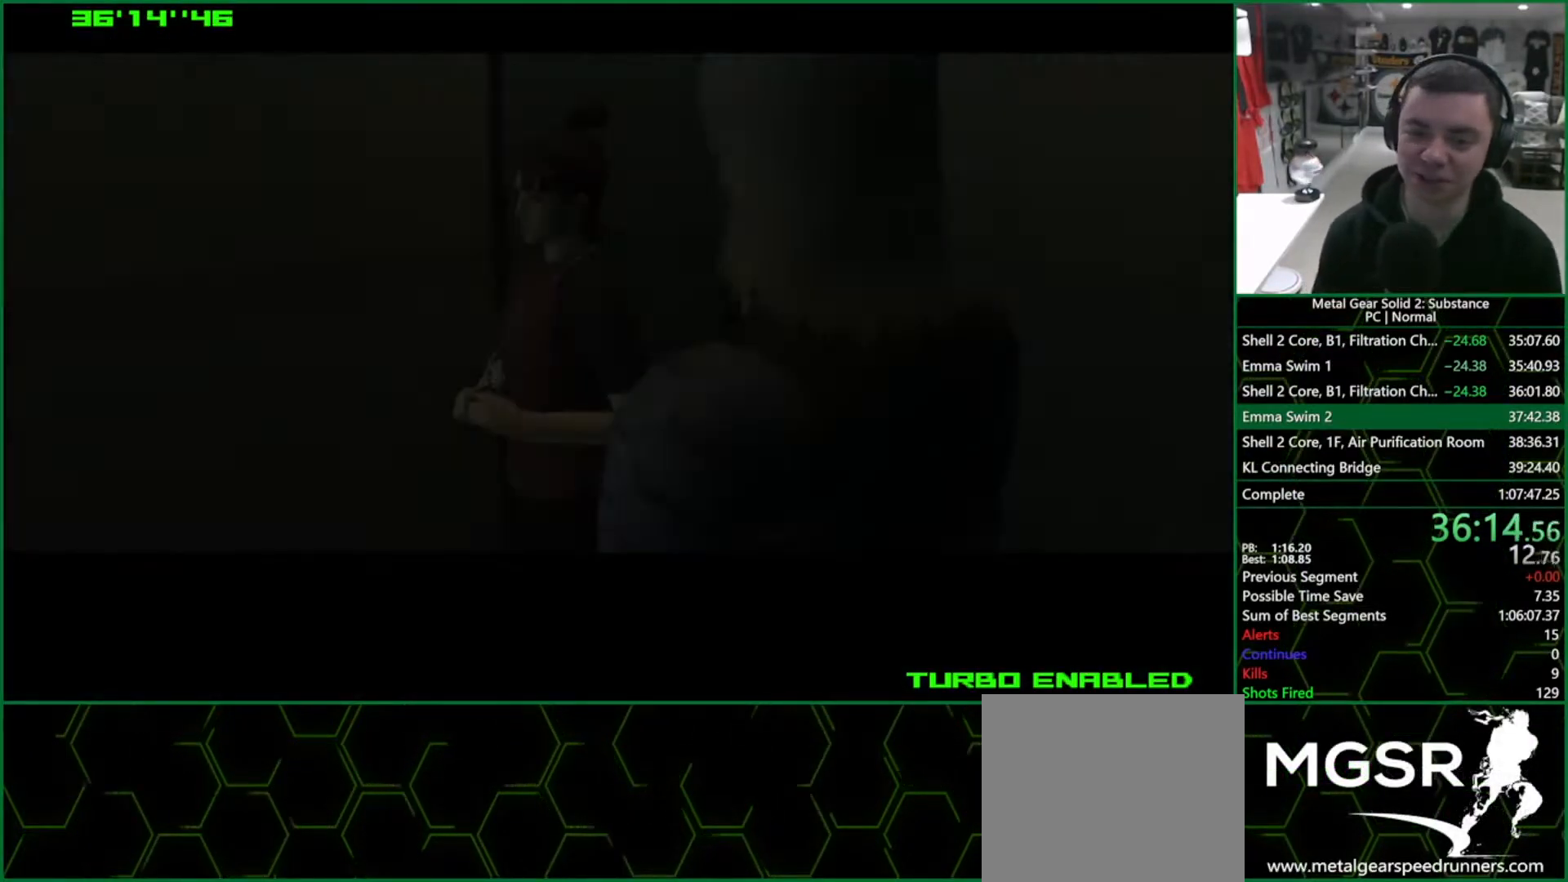
{"buttons": ["CIRCLE"], "left_stick": "center", "events": [[433, "CROSS", "up"]]}
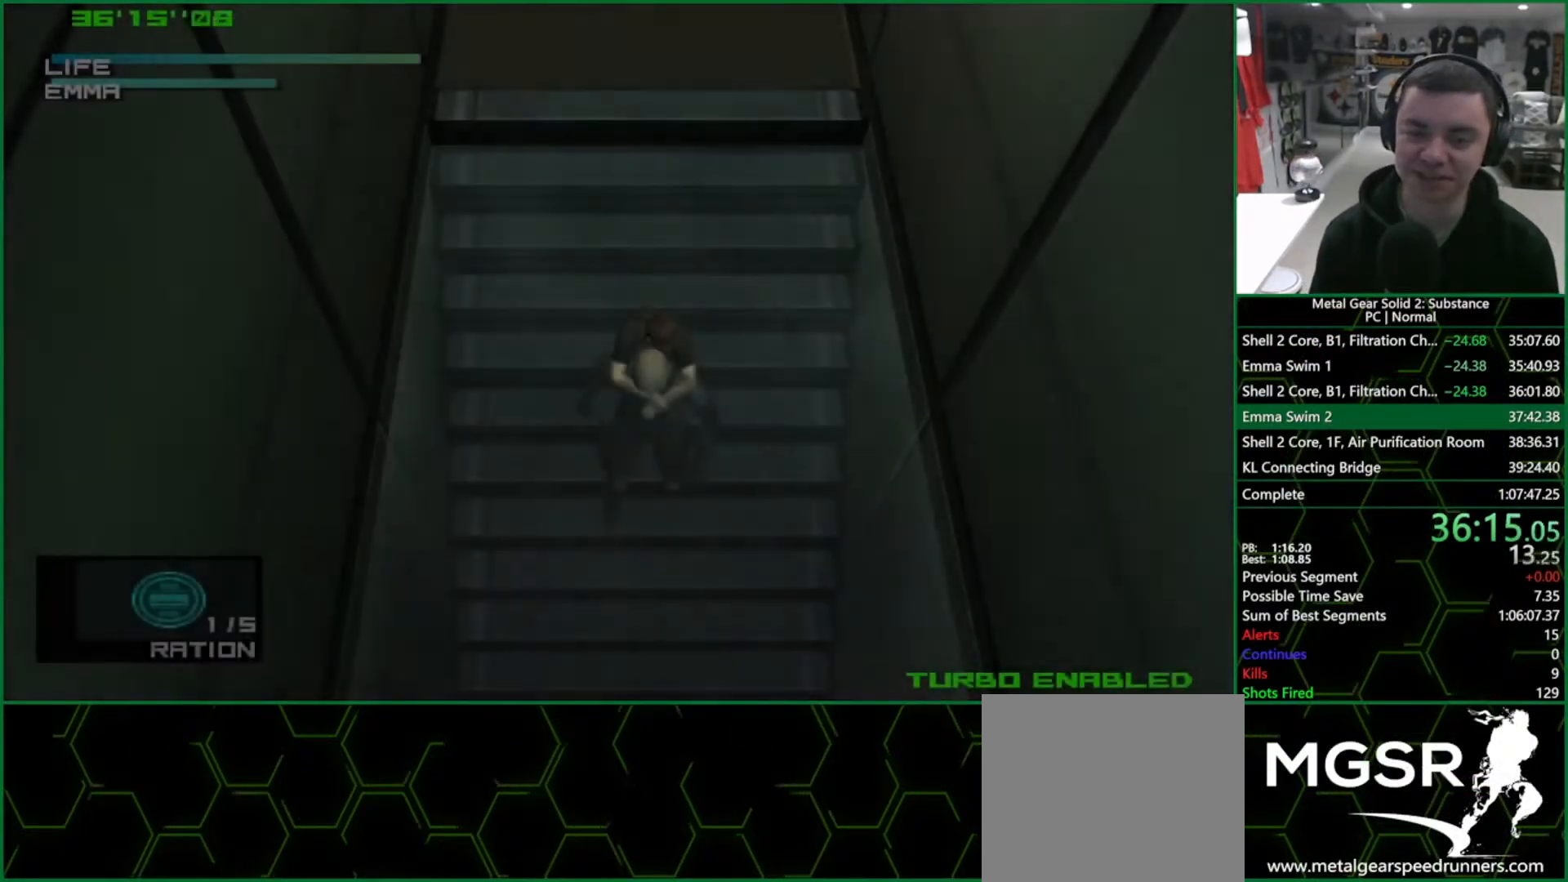
{"buttons": ["CIRCLE"], "left_stick": "center", "events": []}
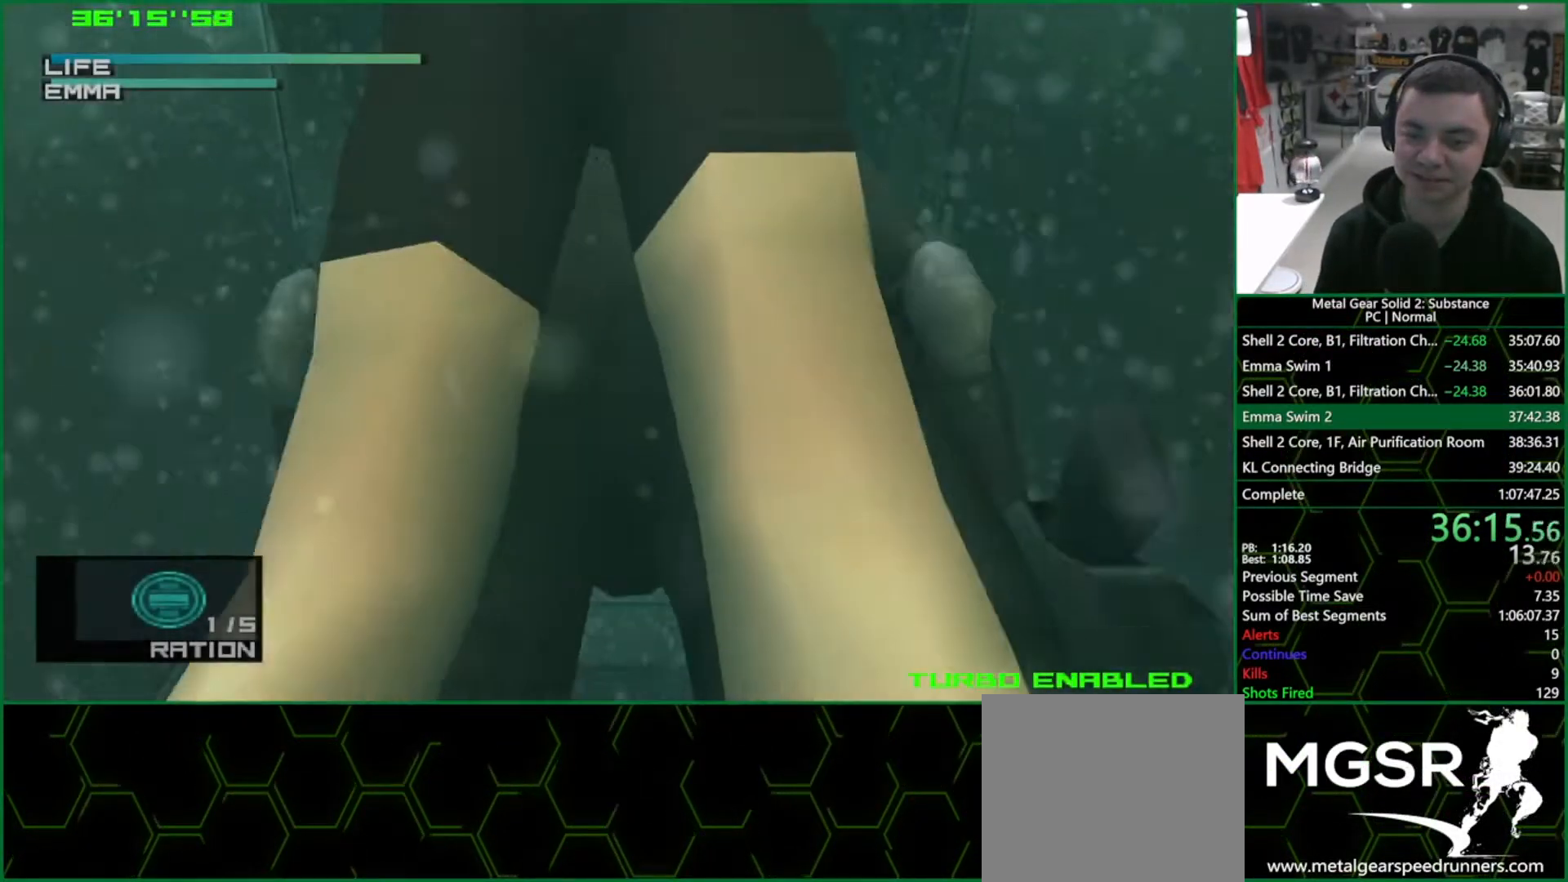
{"buttons": ["CIRCLE"], "left_stick": "center", "events": []}
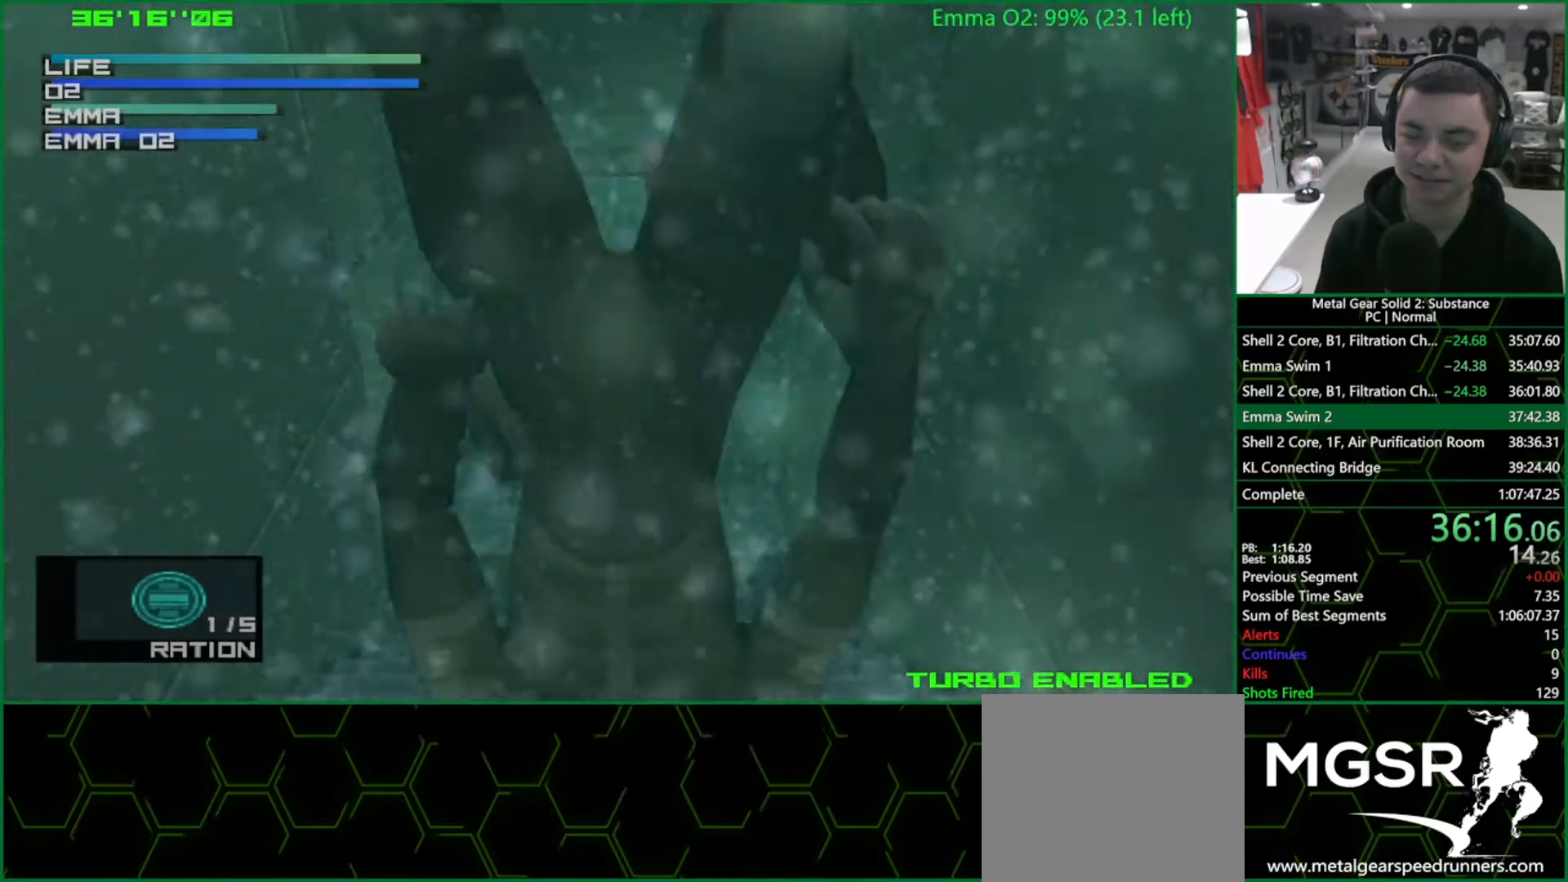
{"buttons": ["CIRCLE"], "left_stick": "center", "events": []}
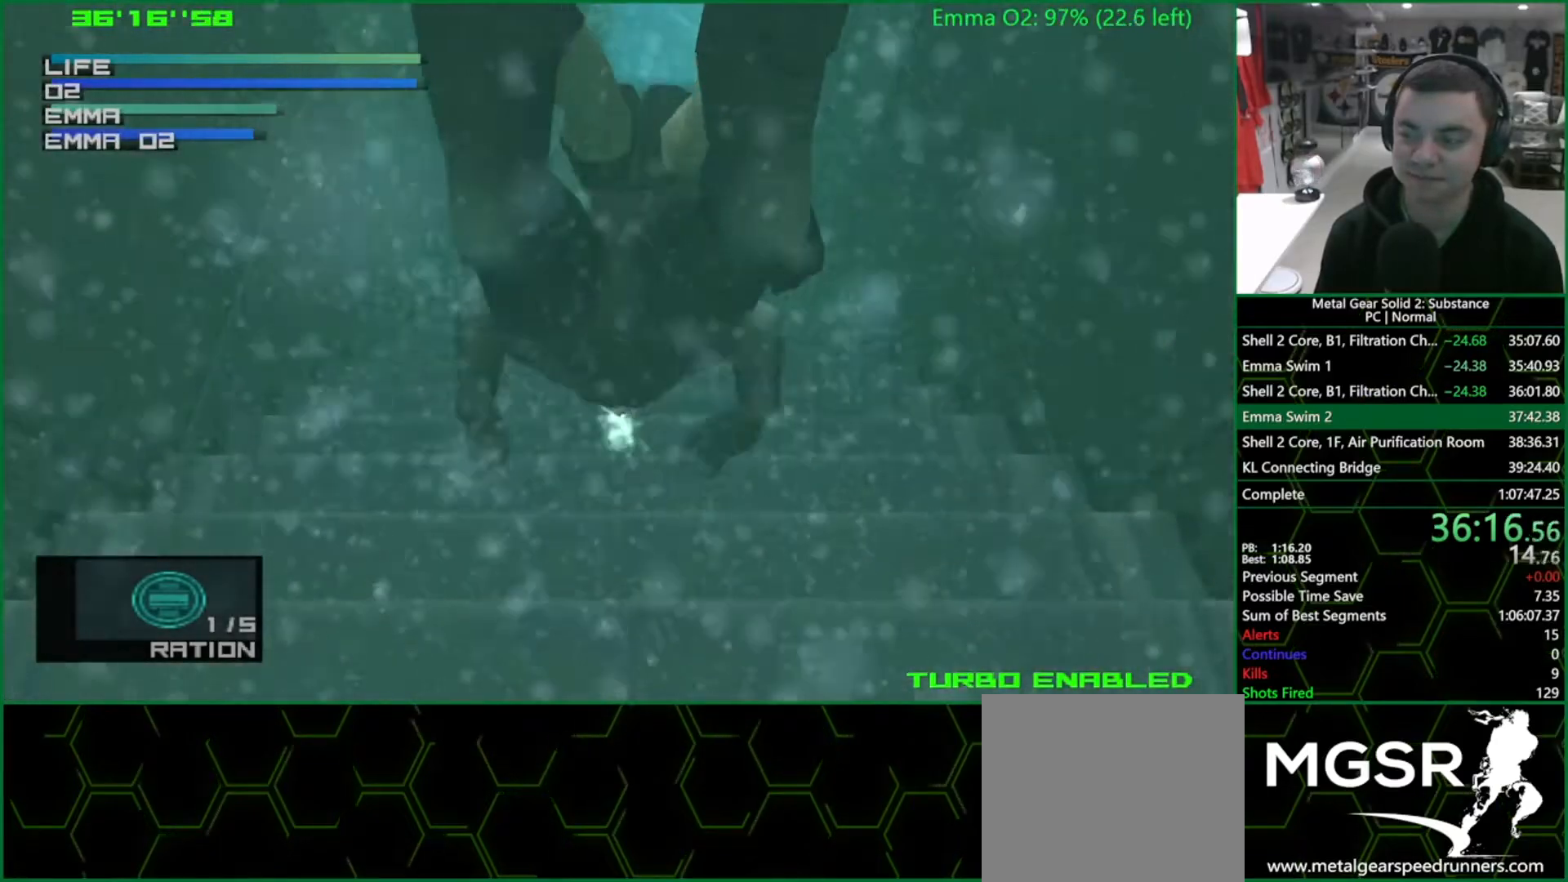
{"buttons": ["CIRCLE"], "left_stick": "center", "events": []}
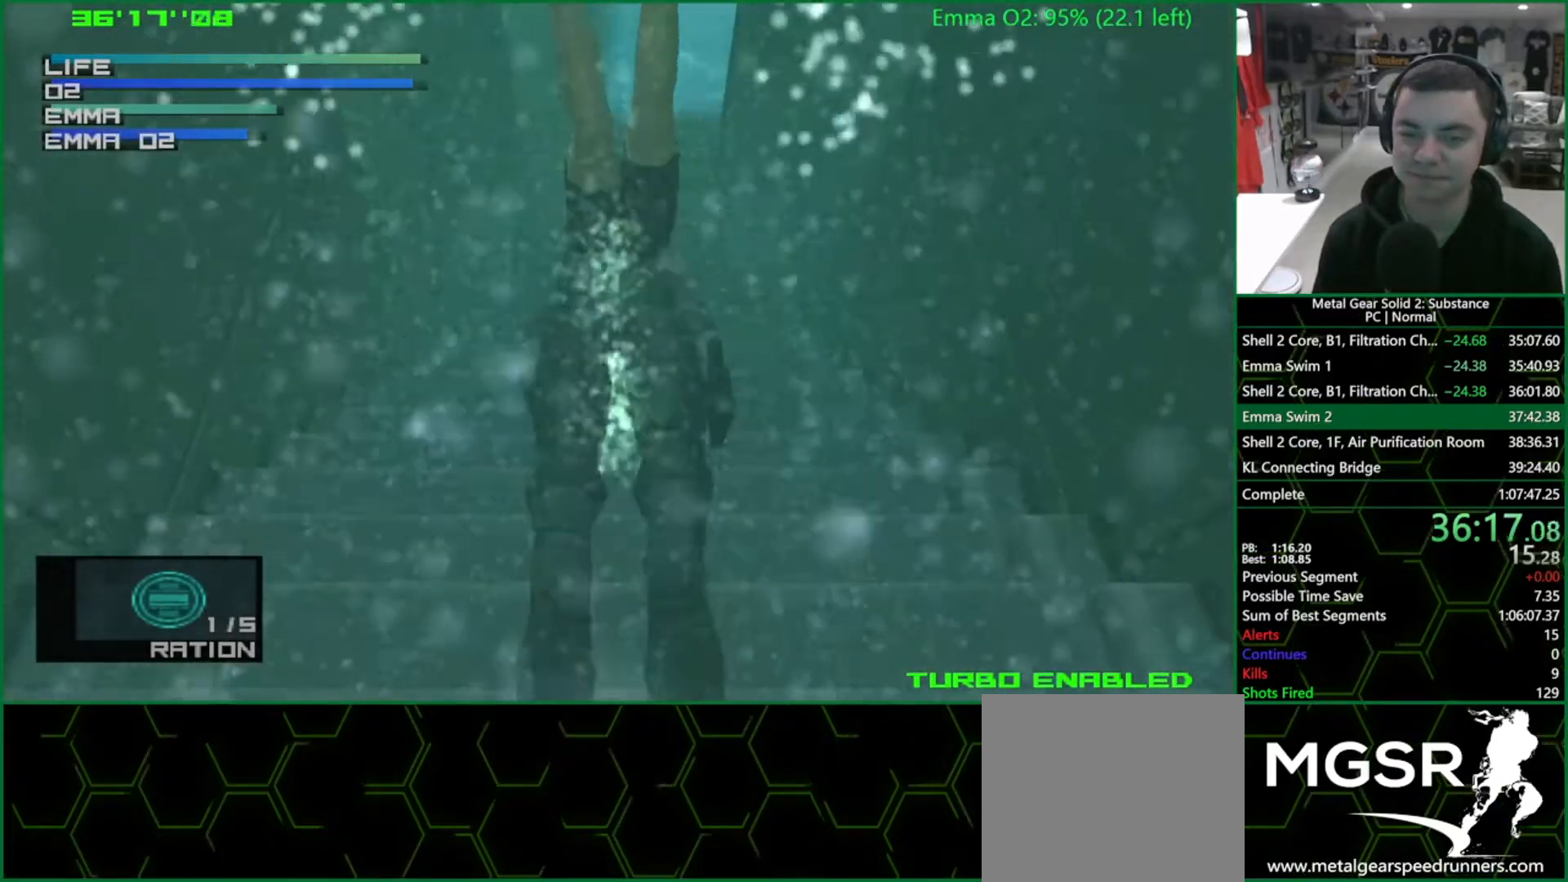
{"buttons": ["CIRCLE"], "left_stick": "center", "events": []}
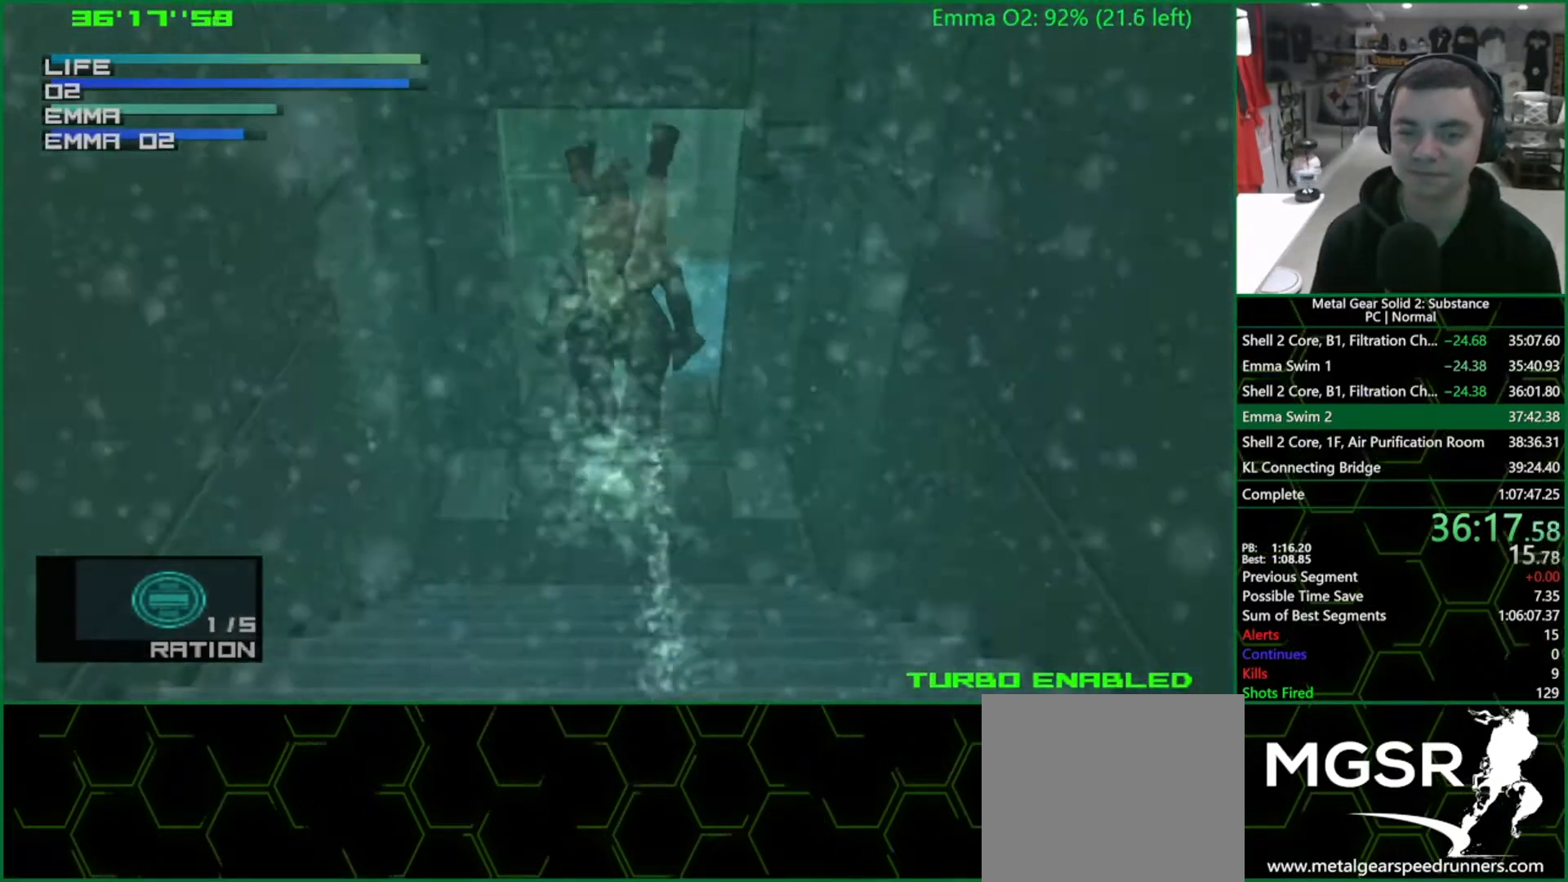
{"buttons": ["CIRCLE"], "left_stick": "center", "events": []}
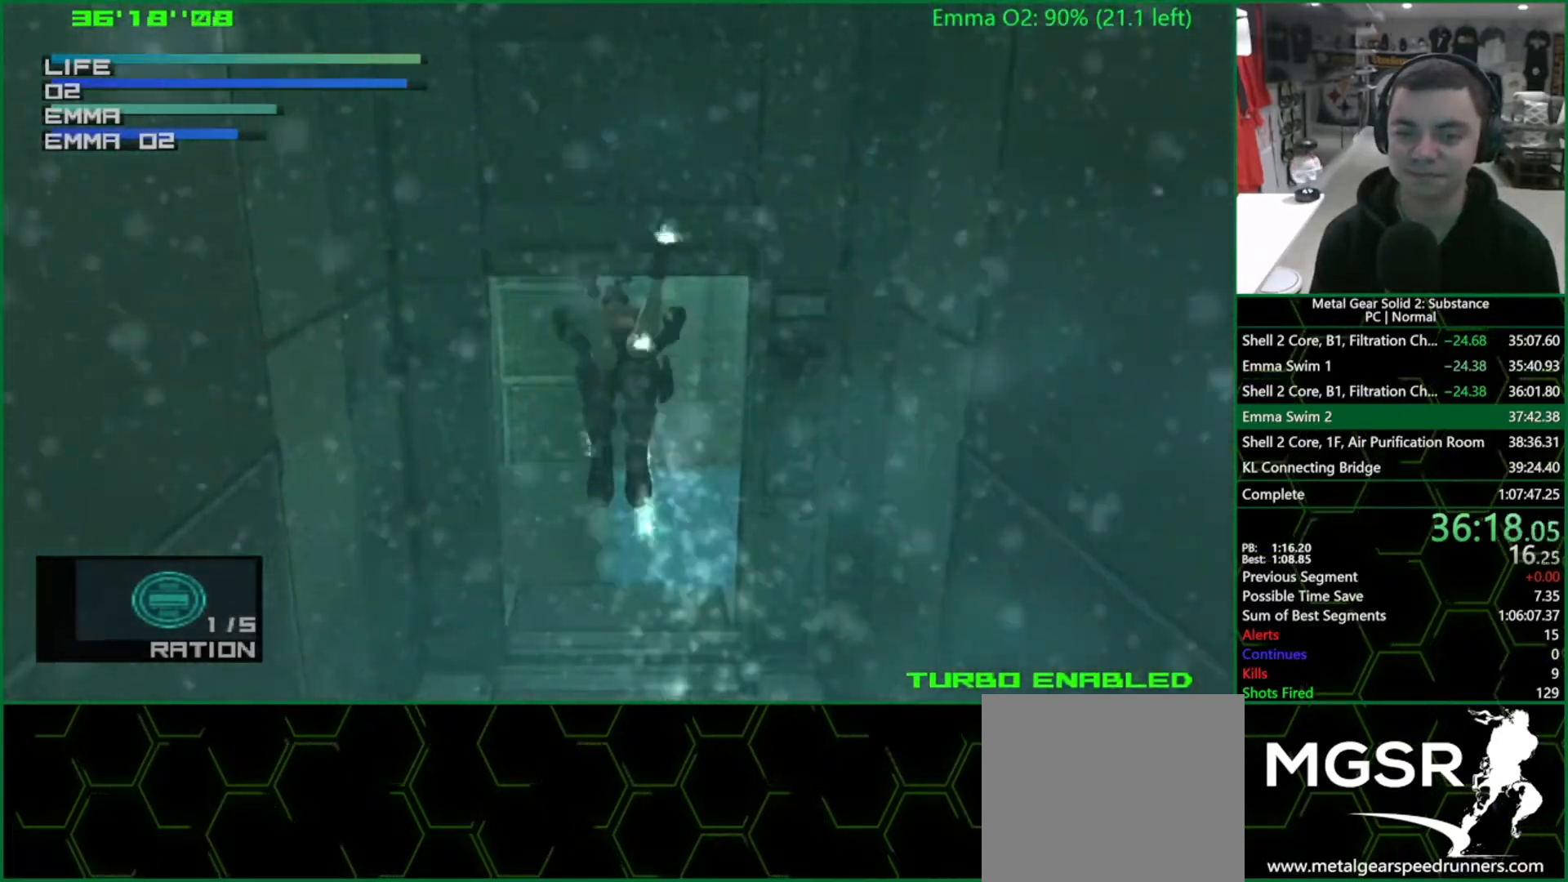
{"buttons": ["TRIANGLE", "DPAD_LEFT"], "left_stick": "center", "events": [[367, "DPAD_LEFT", "down"], [433, "CIRCLE", "up"], [483, "TRIANGLE", "down"]]}